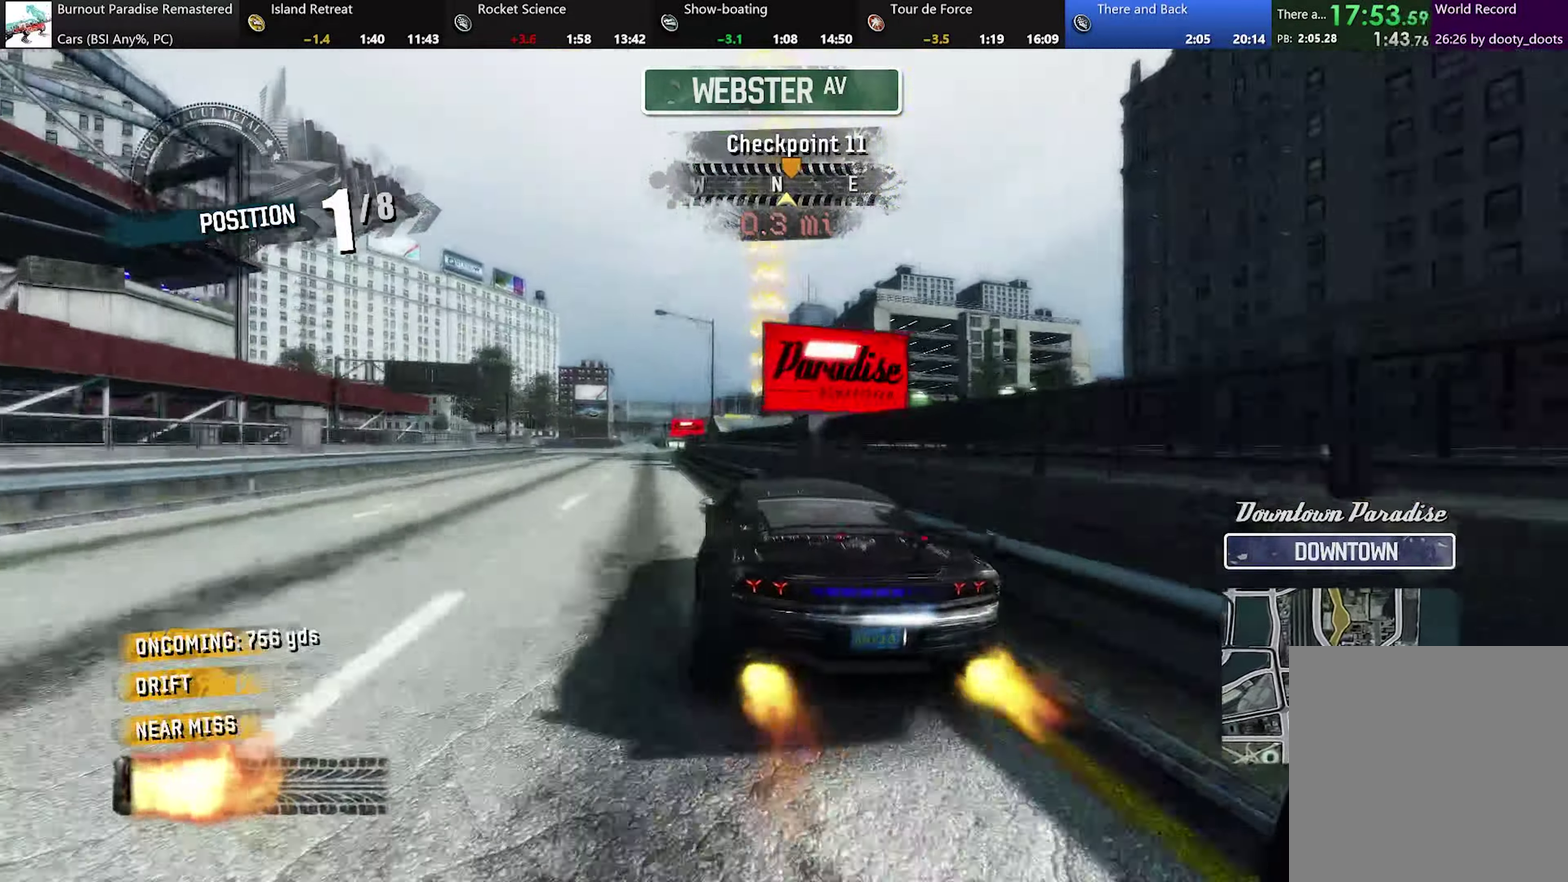
Gameplay with a controller (Xbox layout); each line is a JSON object with the inputs held at the frame after it. "events" lists button and stick changes between this image and that frame as [ms after this image, input, new state], when the widget could be followed in between. Not read: L3 R3 right_stick.
{"buttons": ["A", "R2"], "left_stick": "center", "events": [[50, "left_stick", "center"]]}
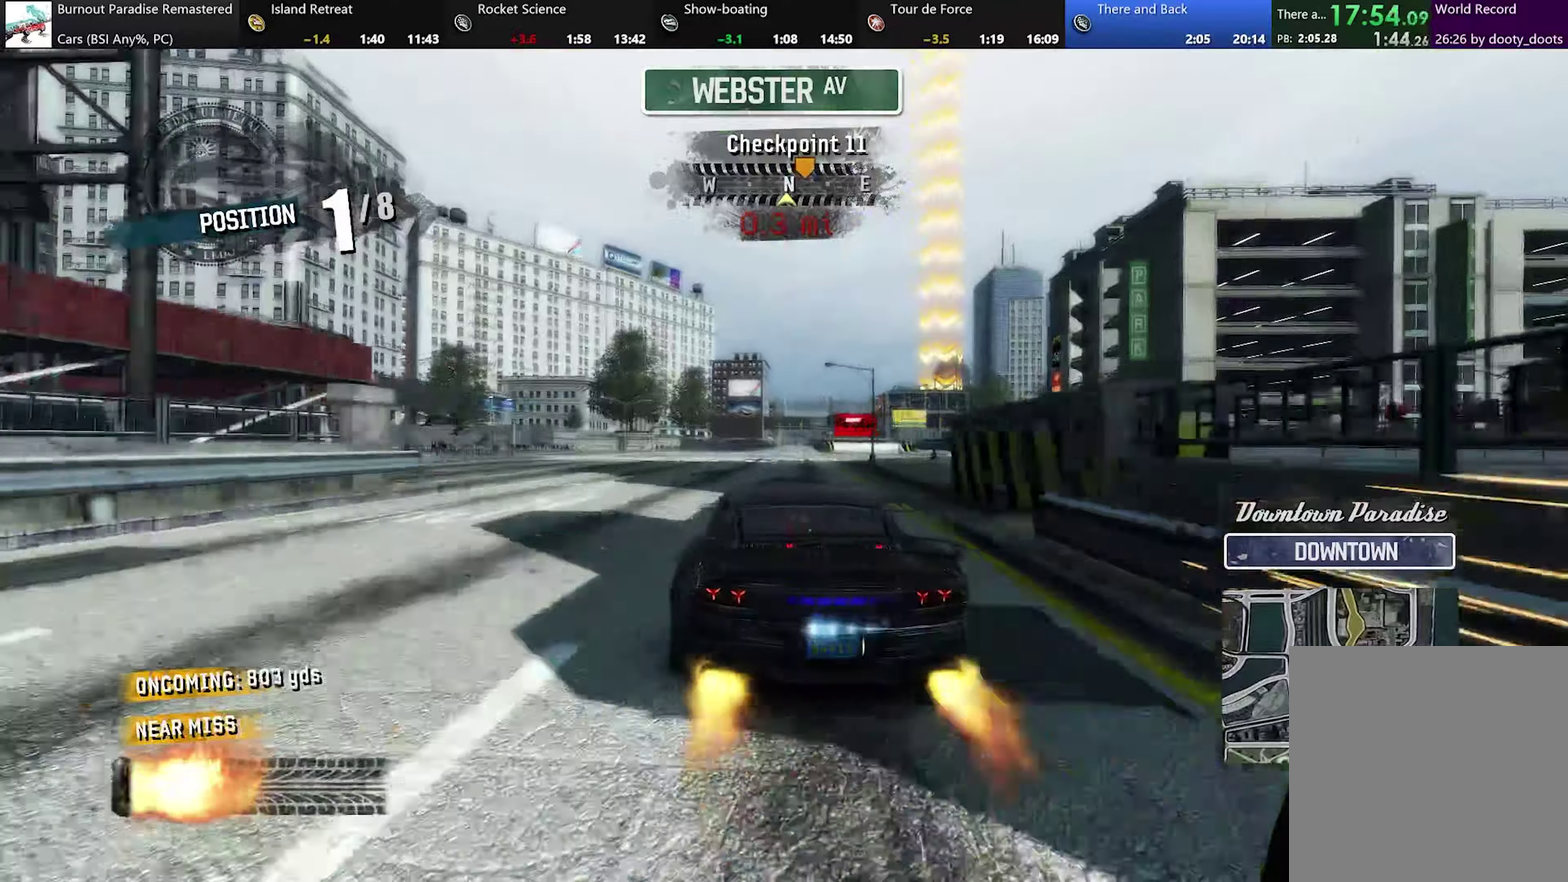
{"buttons": ["A", "R2"], "left_stick": "center", "events": [[66, "left_stick", "right"], [183, "left_stick", "center"], [333, "left_stick", "right"], [400, "left_stick", "center"]]}
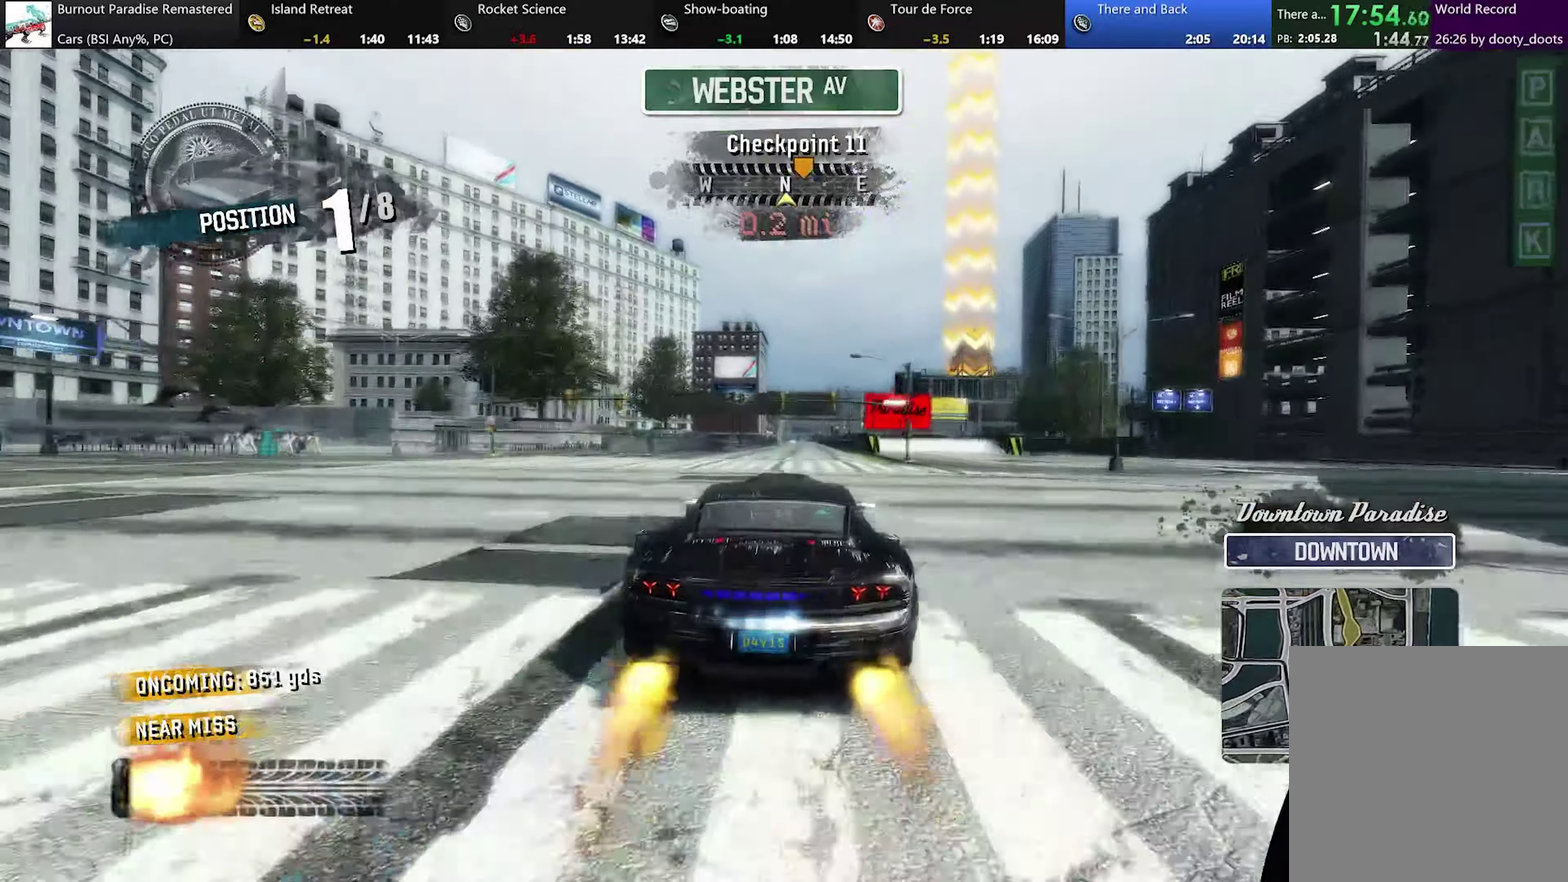
{"buttons": ["A", "R2"], "left_stick": "center", "events": [[351, "left_stick", "left"], [434, "left_stick", "center"]]}
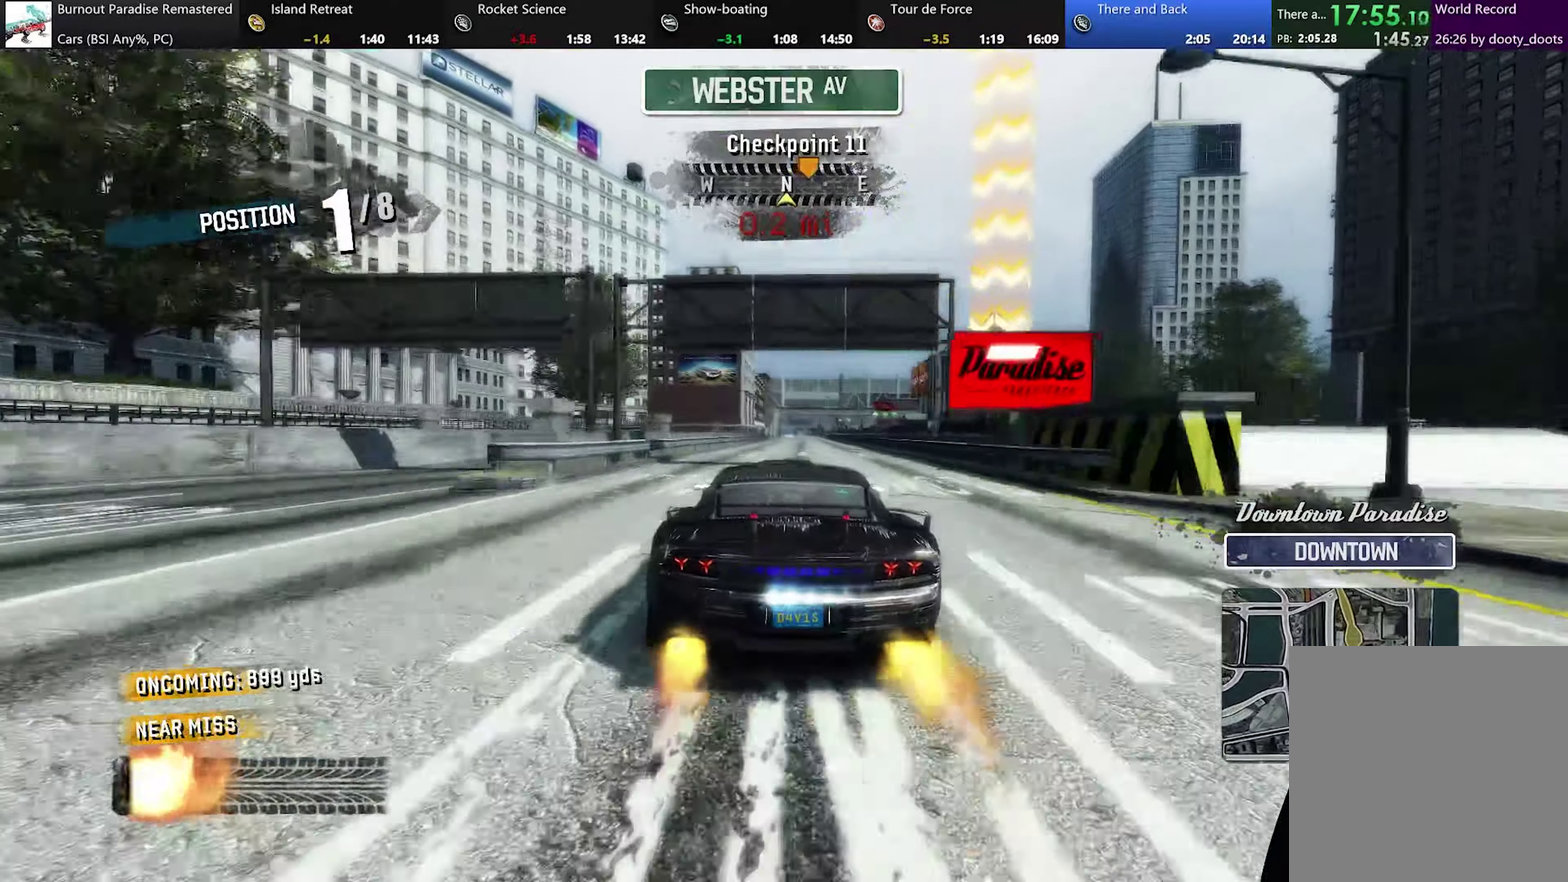
{"buttons": ["A", "R2"], "left_stick": "center", "events": [[300, "left_stick", "right"], [433, "left_stick", "center"]]}
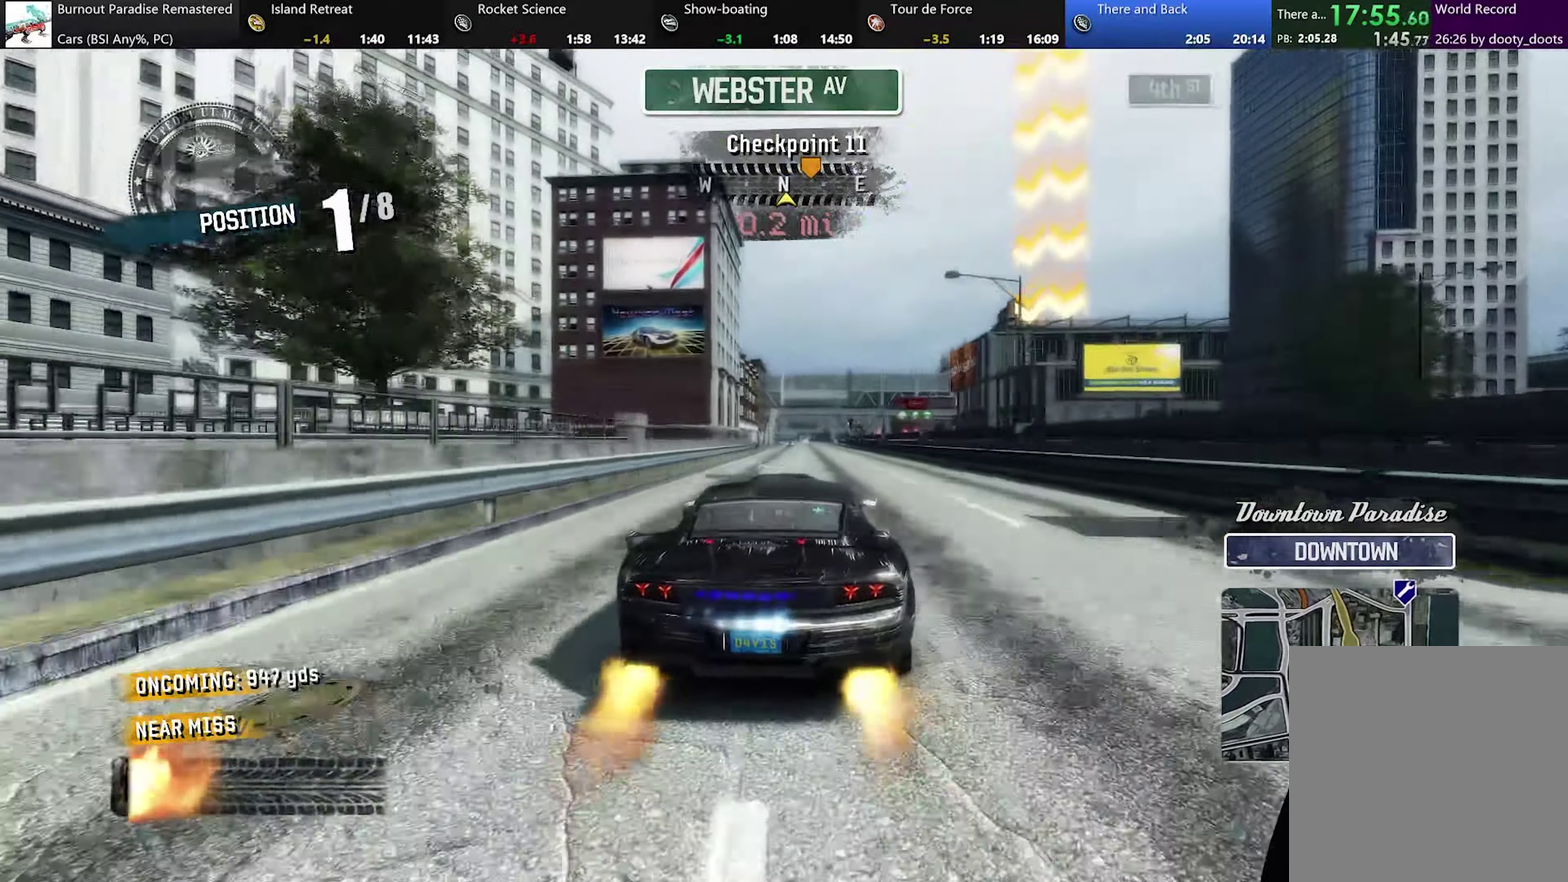
{"buttons": ["A", "R2"], "left_stick": "center", "events": [[150, "left_stick", "right"], [234, "left_stick", "center"]]}
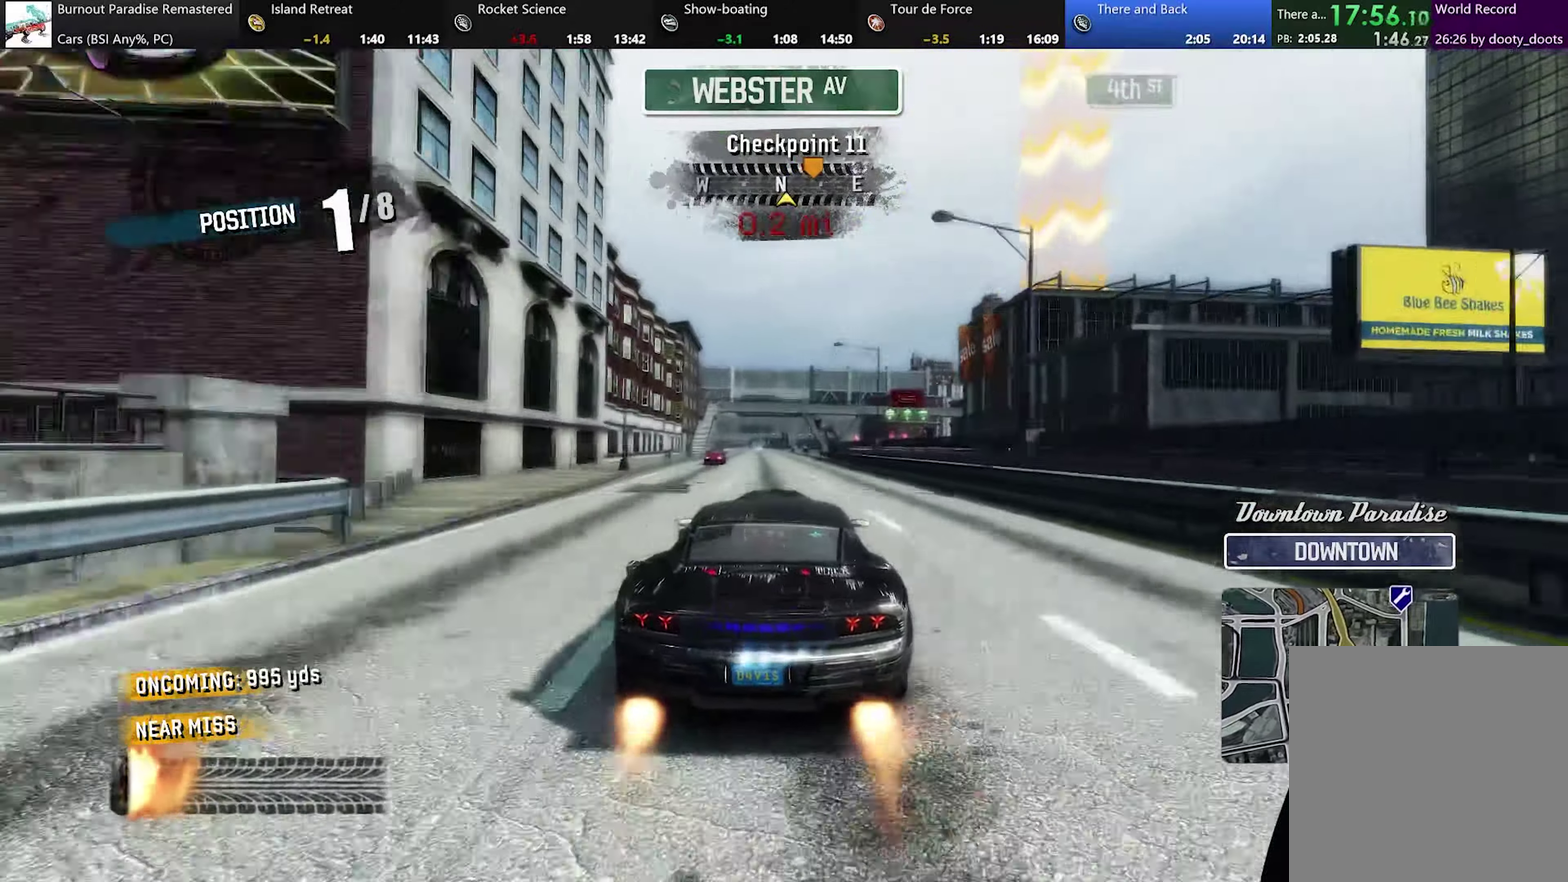
{"buttons": ["A", "R2"], "left_stick": "right", "events": [[317, "left_stick", "right"]]}
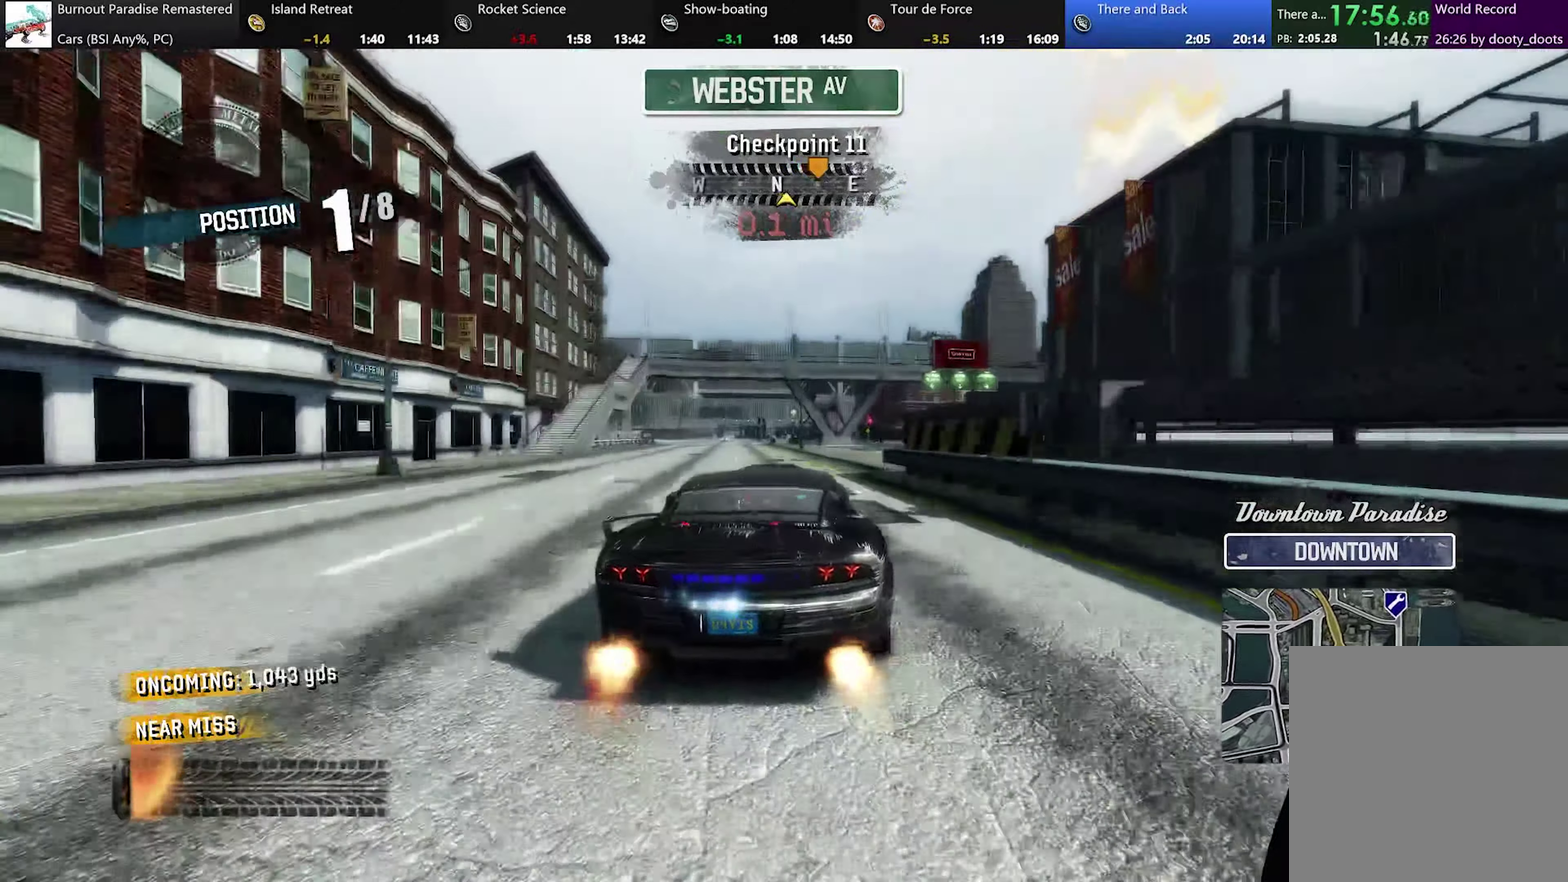
{"buttons": ["A", "R2"], "left_stick": "right", "events": []}
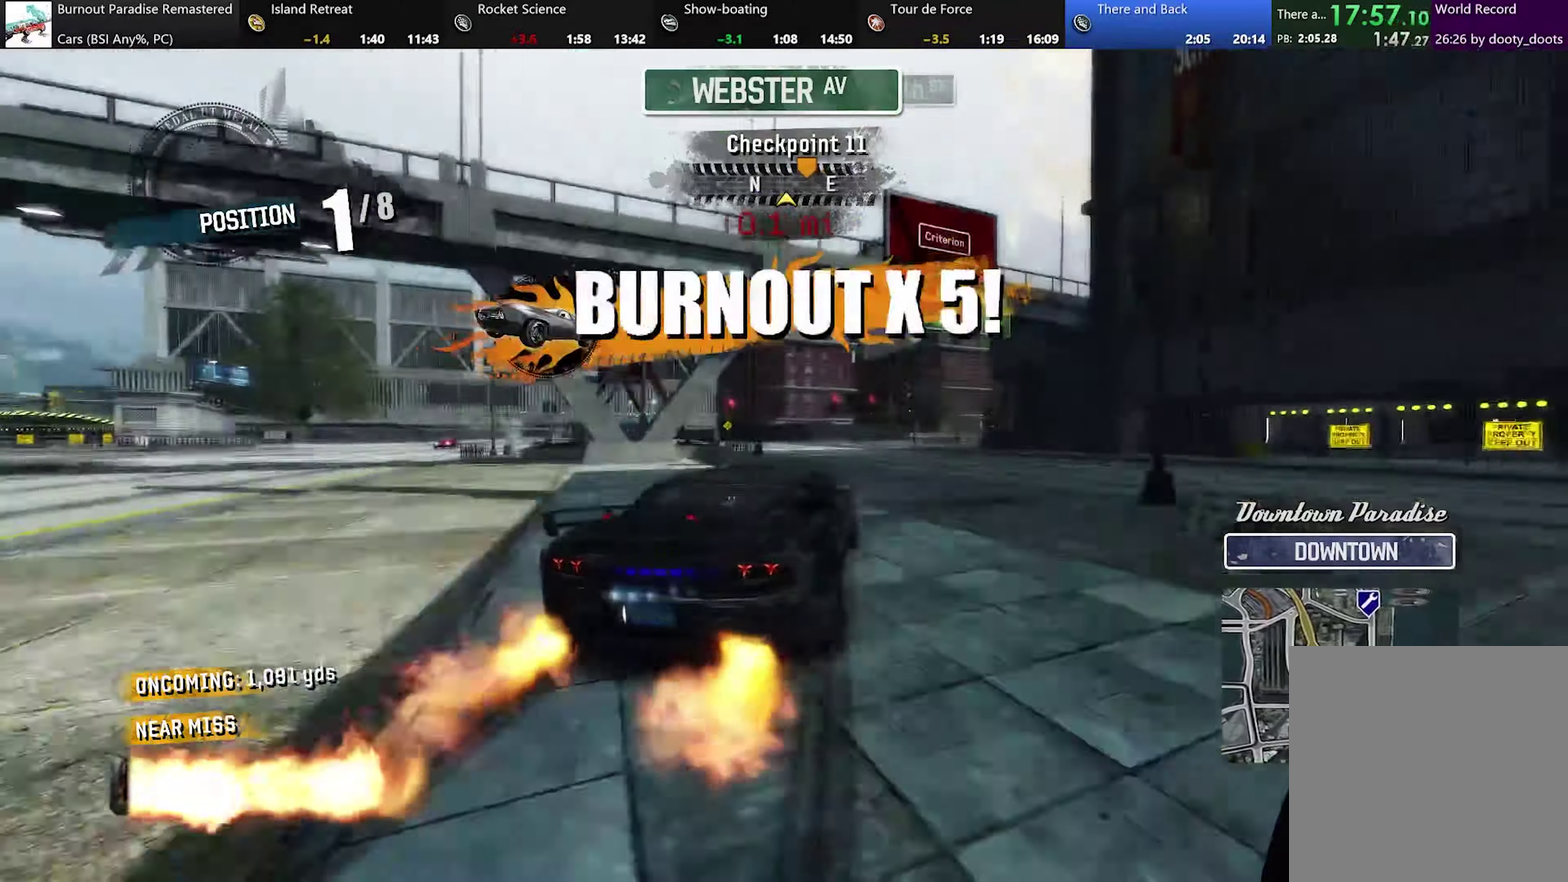
{"buttons": ["A", "R2"], "left_stick": "right", "events": [[33, "left_stick", "center"], [250, "left_stick", "right"]]}
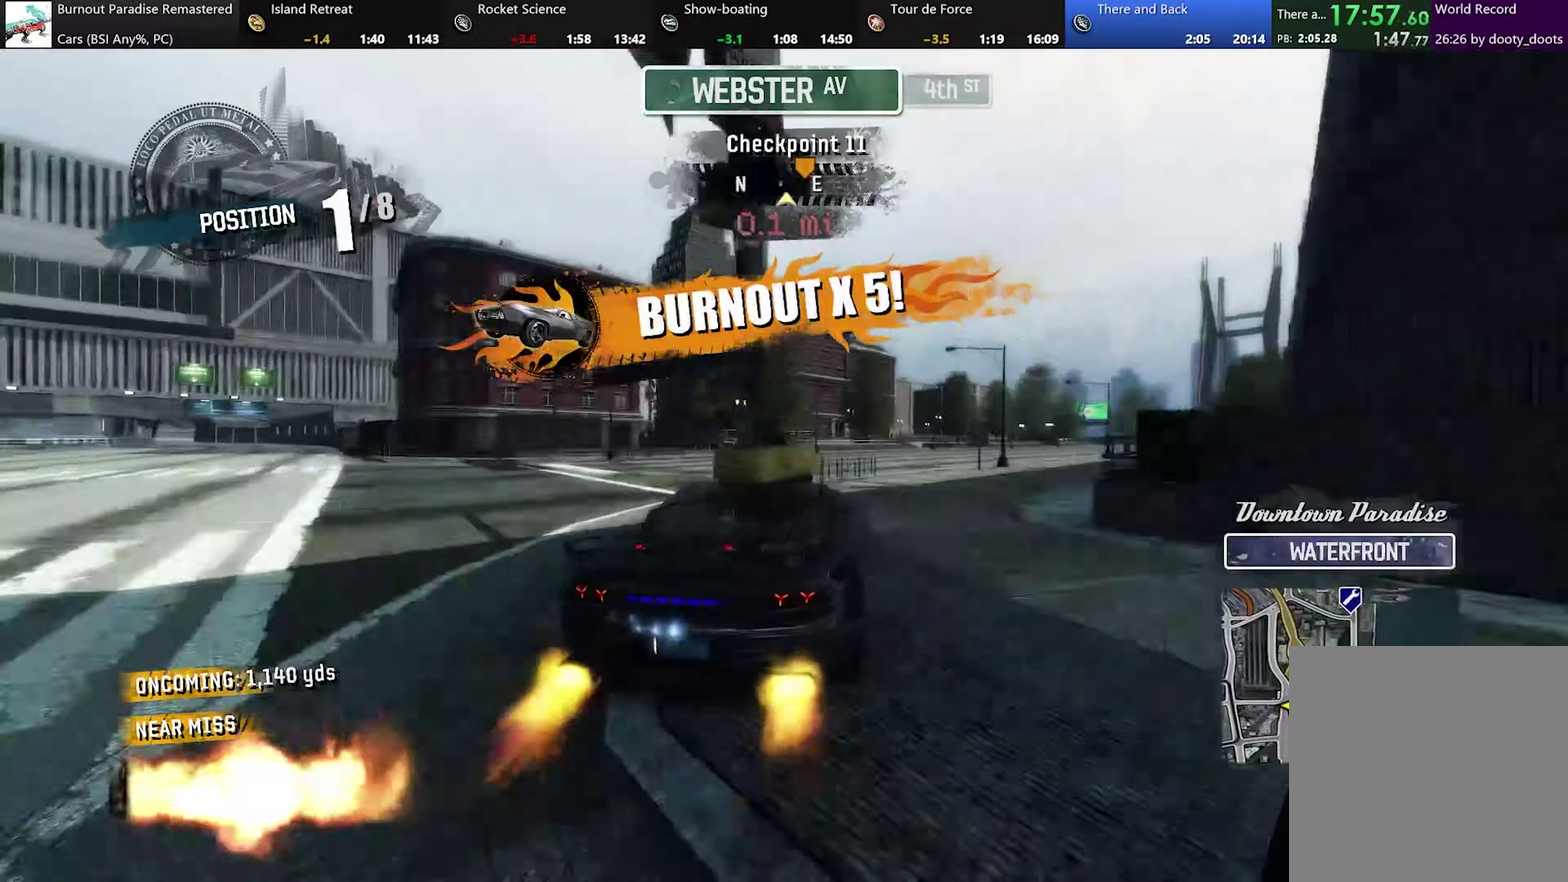
{"buttons": ["A", "R2"], "left_stick": "right", "events": [[167, "left_stick", "center"], [384, "left_stick", "right"]]}
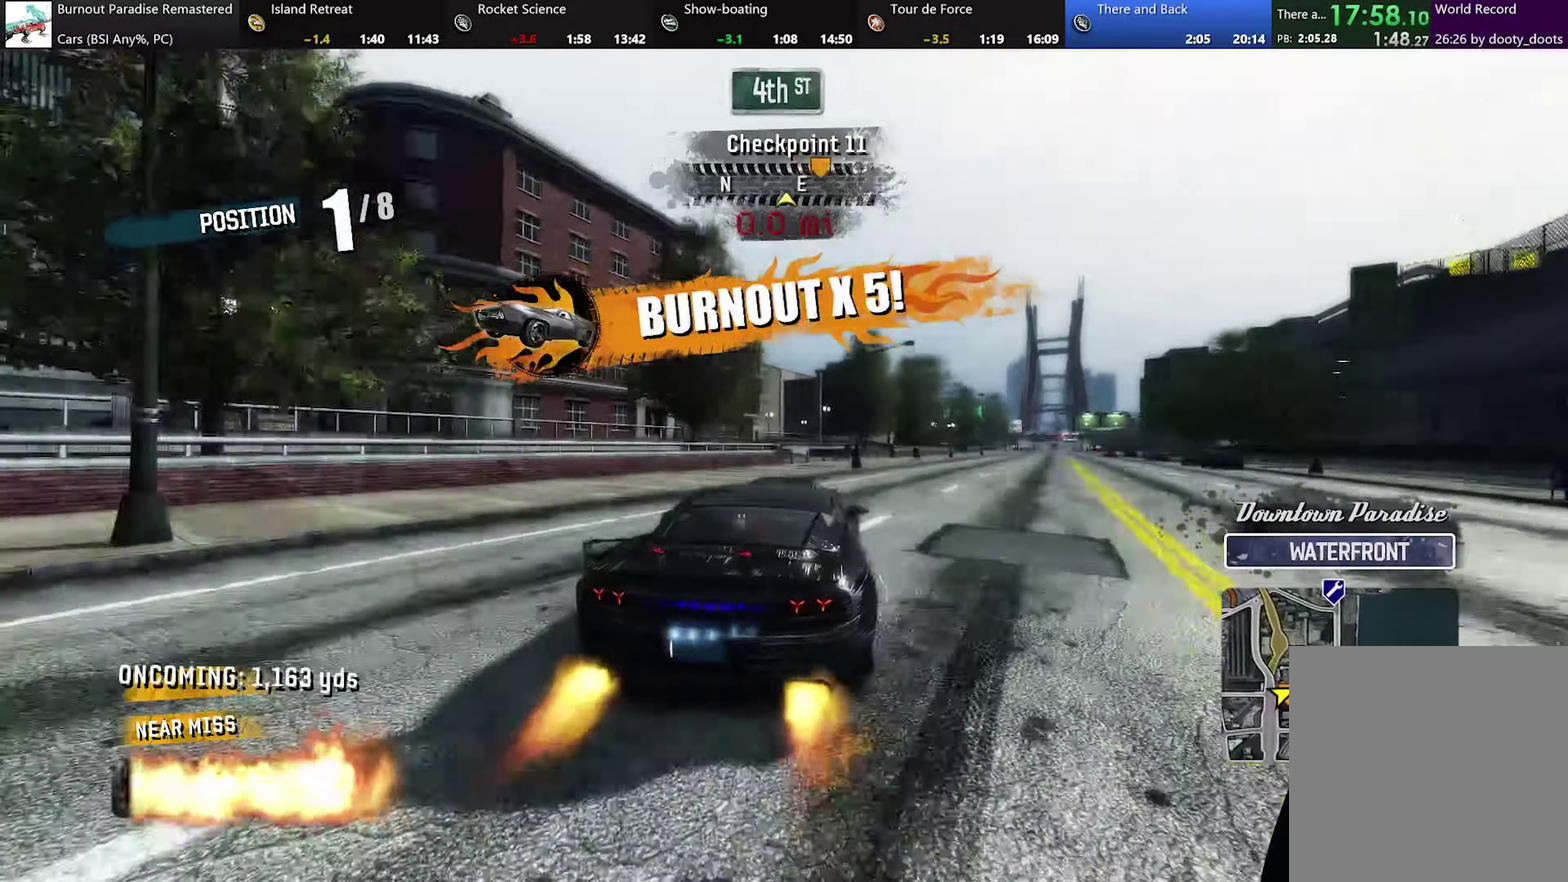
{"buttons": ["A", "R2"], "left_stick": "center", "events": [[417, "left_stick", "center"]]}
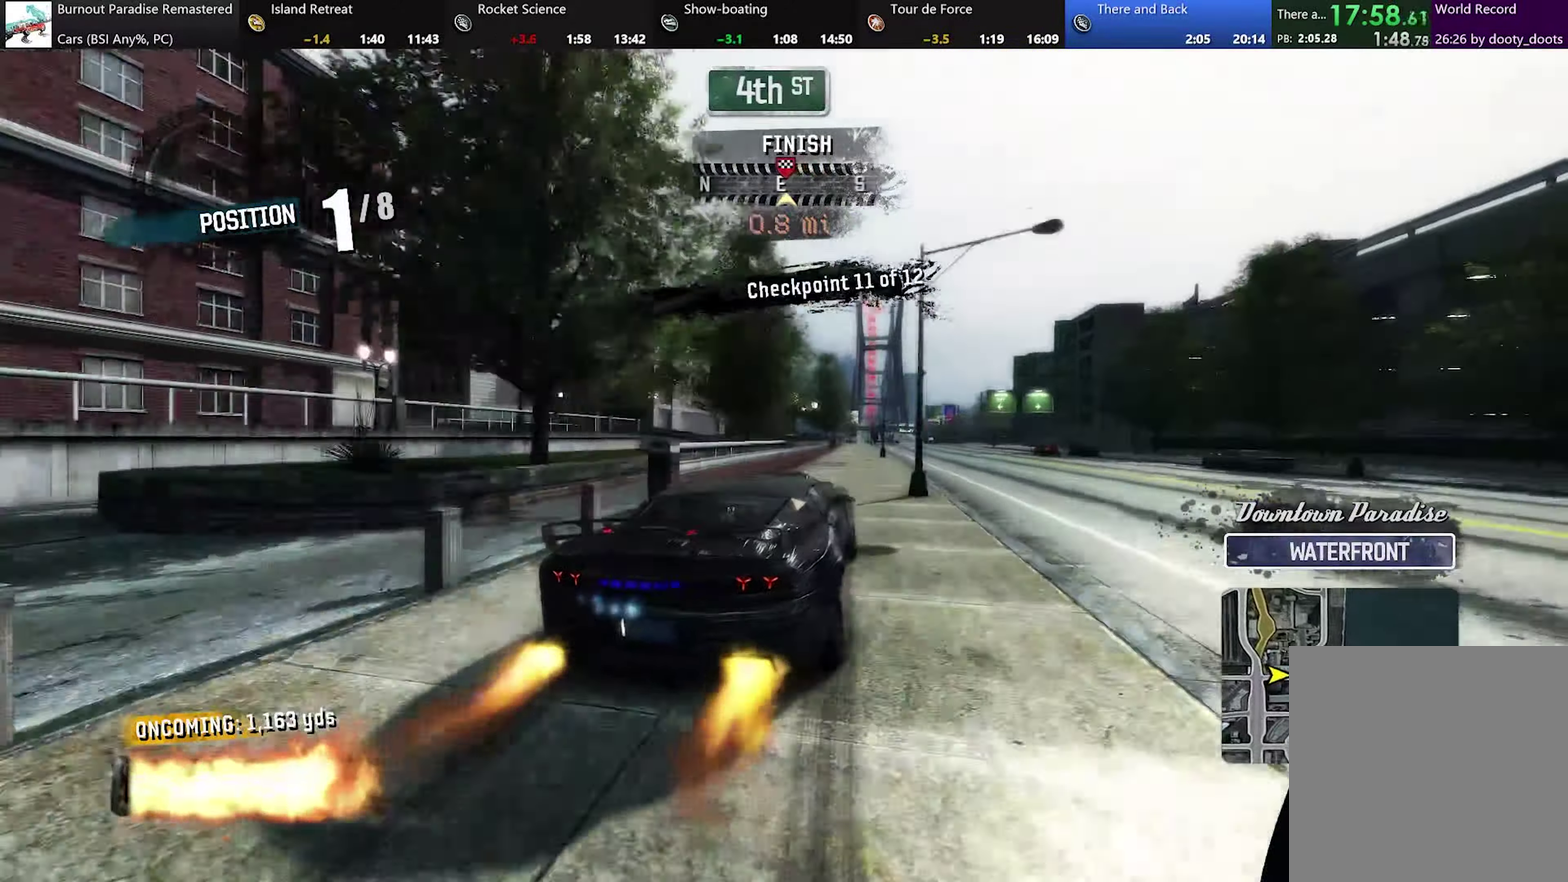
{"buttons": ["A", "R2"], "left_stick": "center", "events": []}
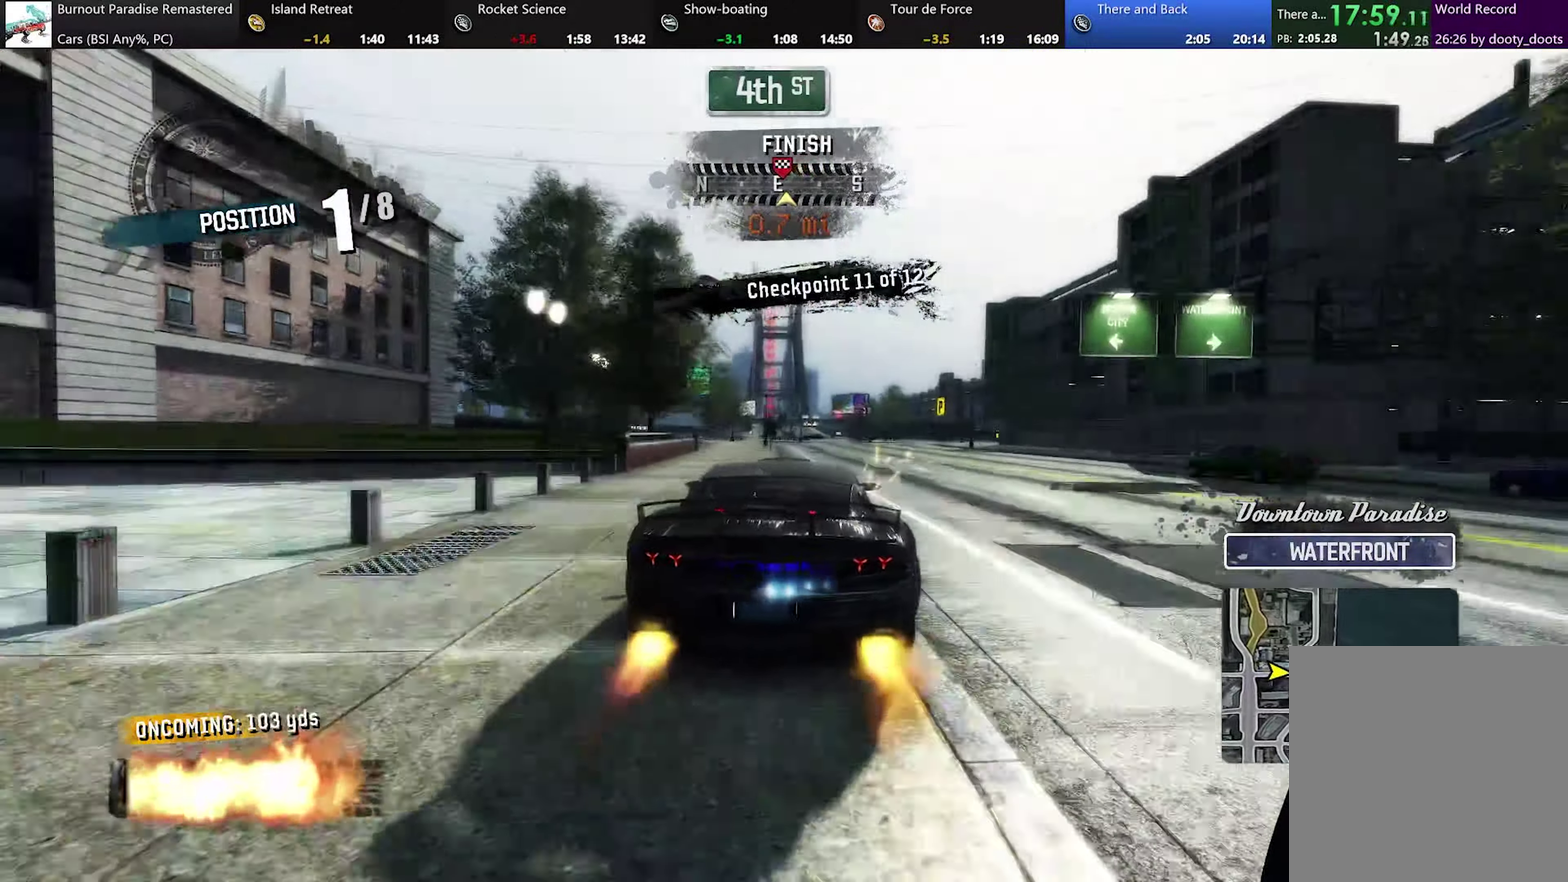
{"buttons": ["A", "R2"], "left_stick": "center", "events": []}
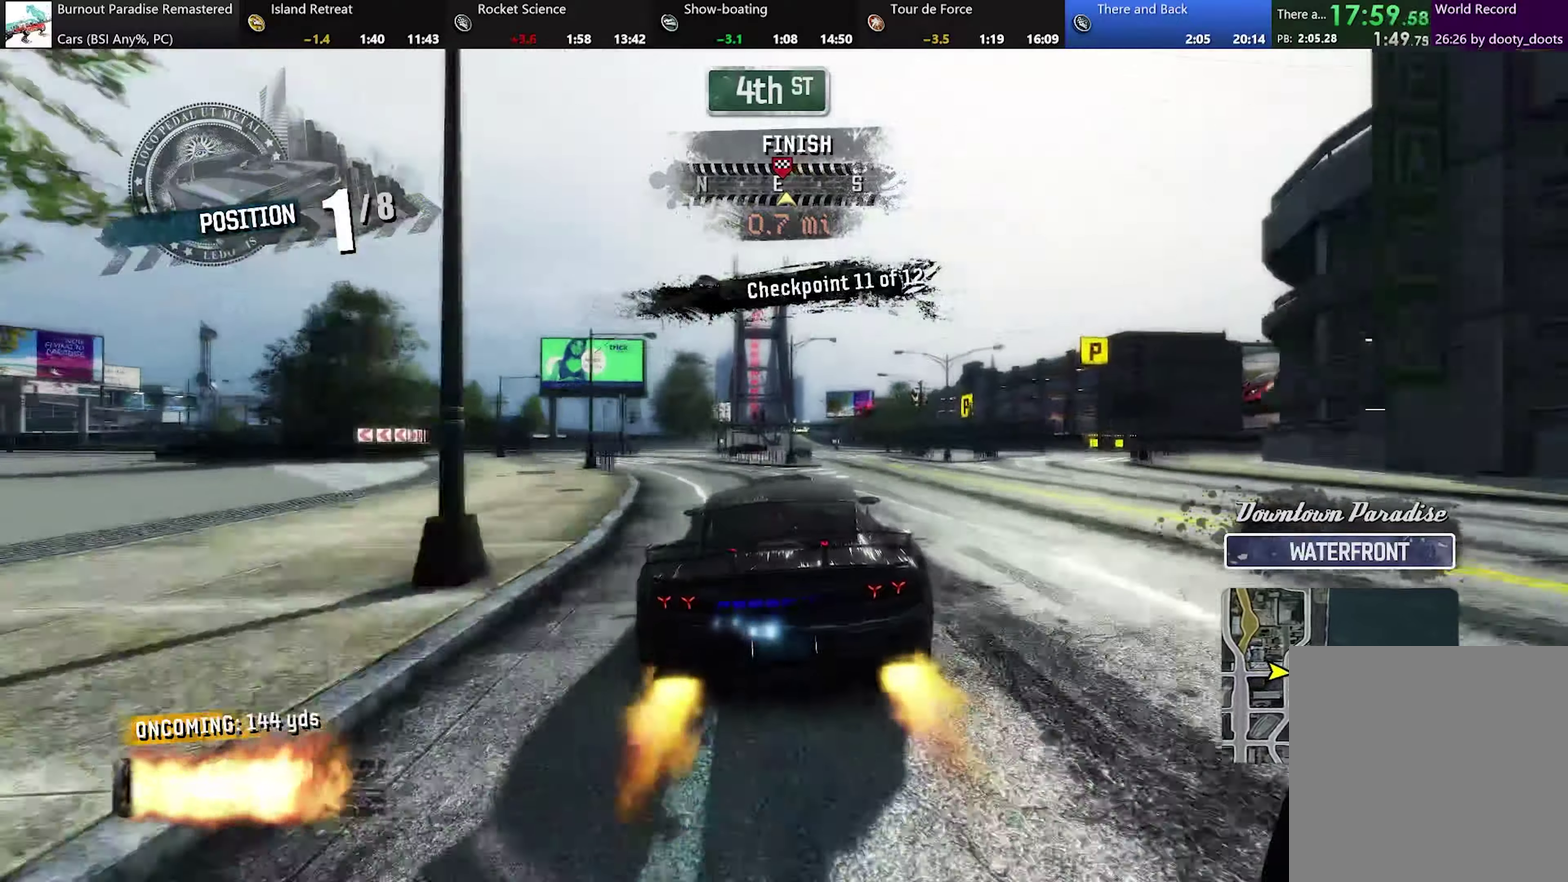
{"buttons": ["A", "R2"], "left_stick": "center", "events": [[217, "left_stick", "left"], [300, "left_stick", "up-left"], [350, "left_stick", "center"]]}
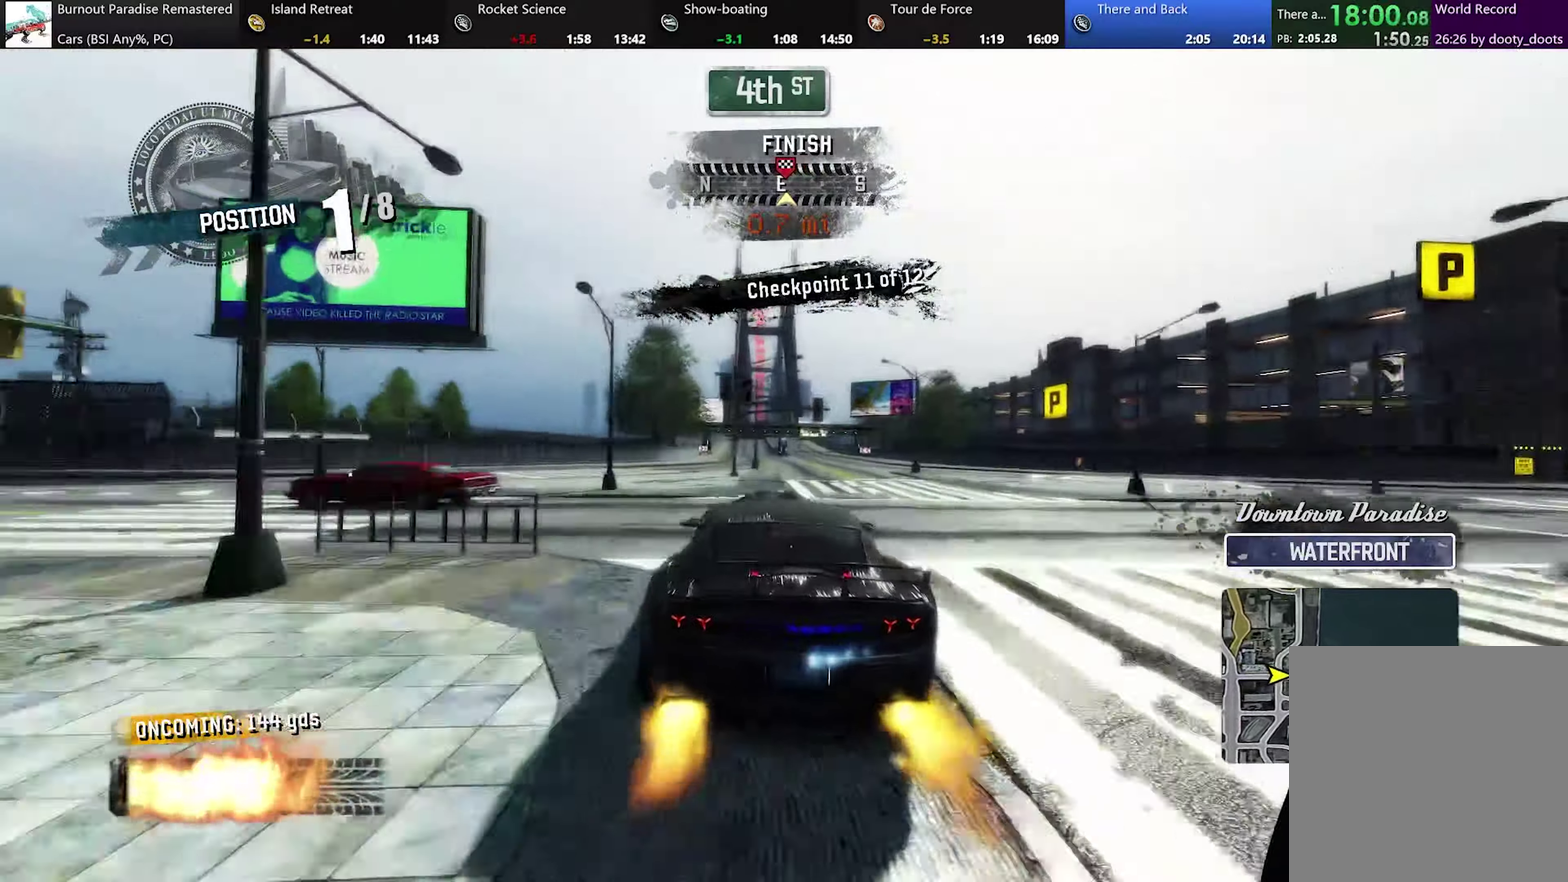
{"buttons": ["A", "R2"], "left_stick": "center", "events": [[217, "left_stick", "up-left"], [267, "left_stick", "center"]]}
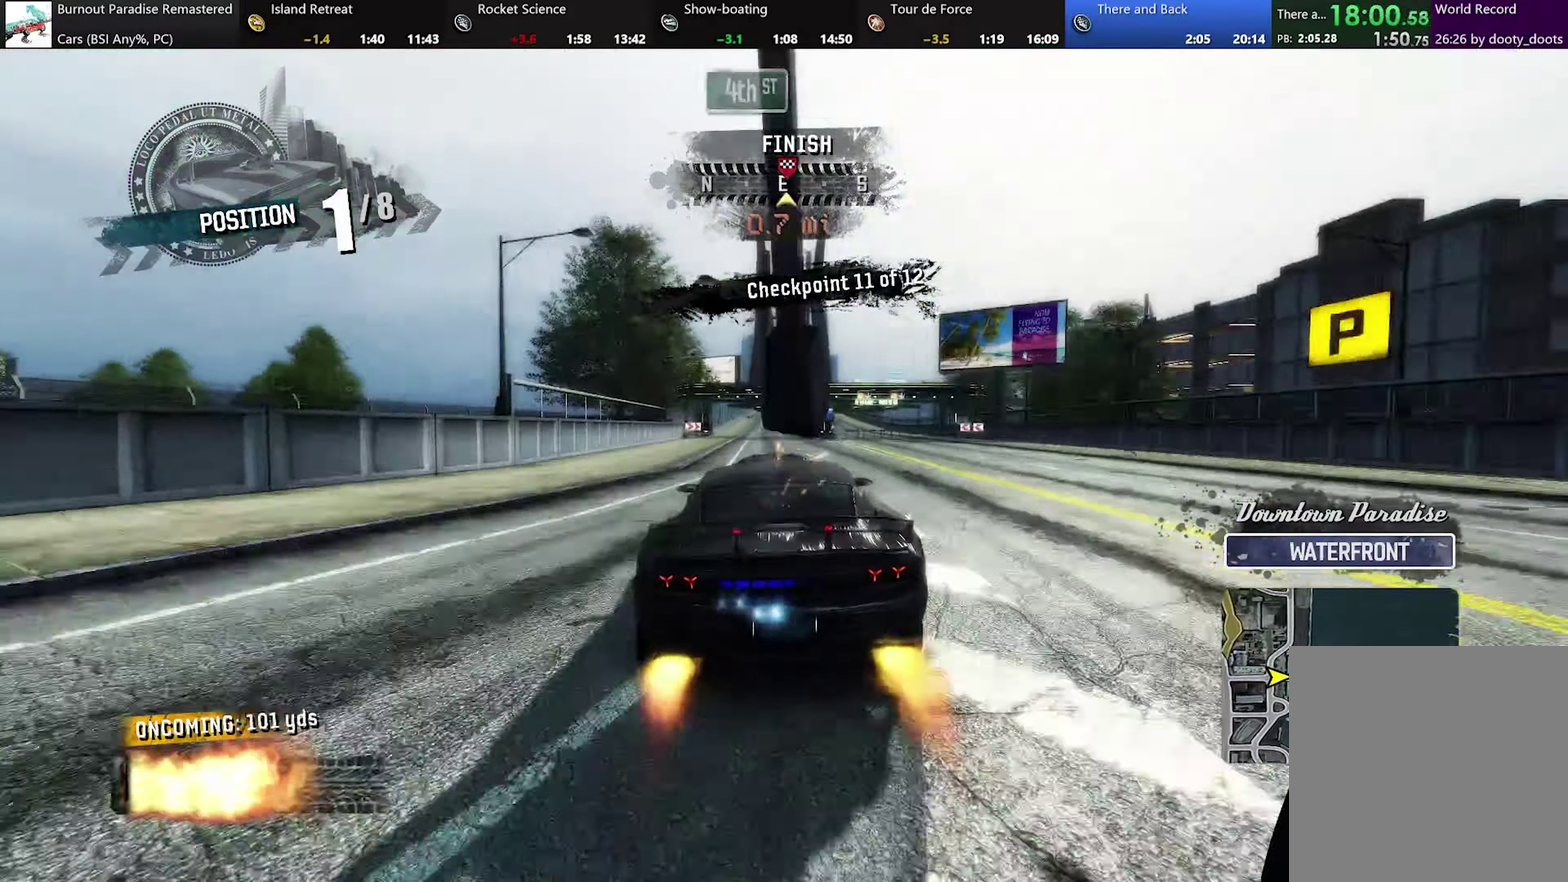
{"buttons": ["A", "R2"], "left_stick": "center", "events": []}
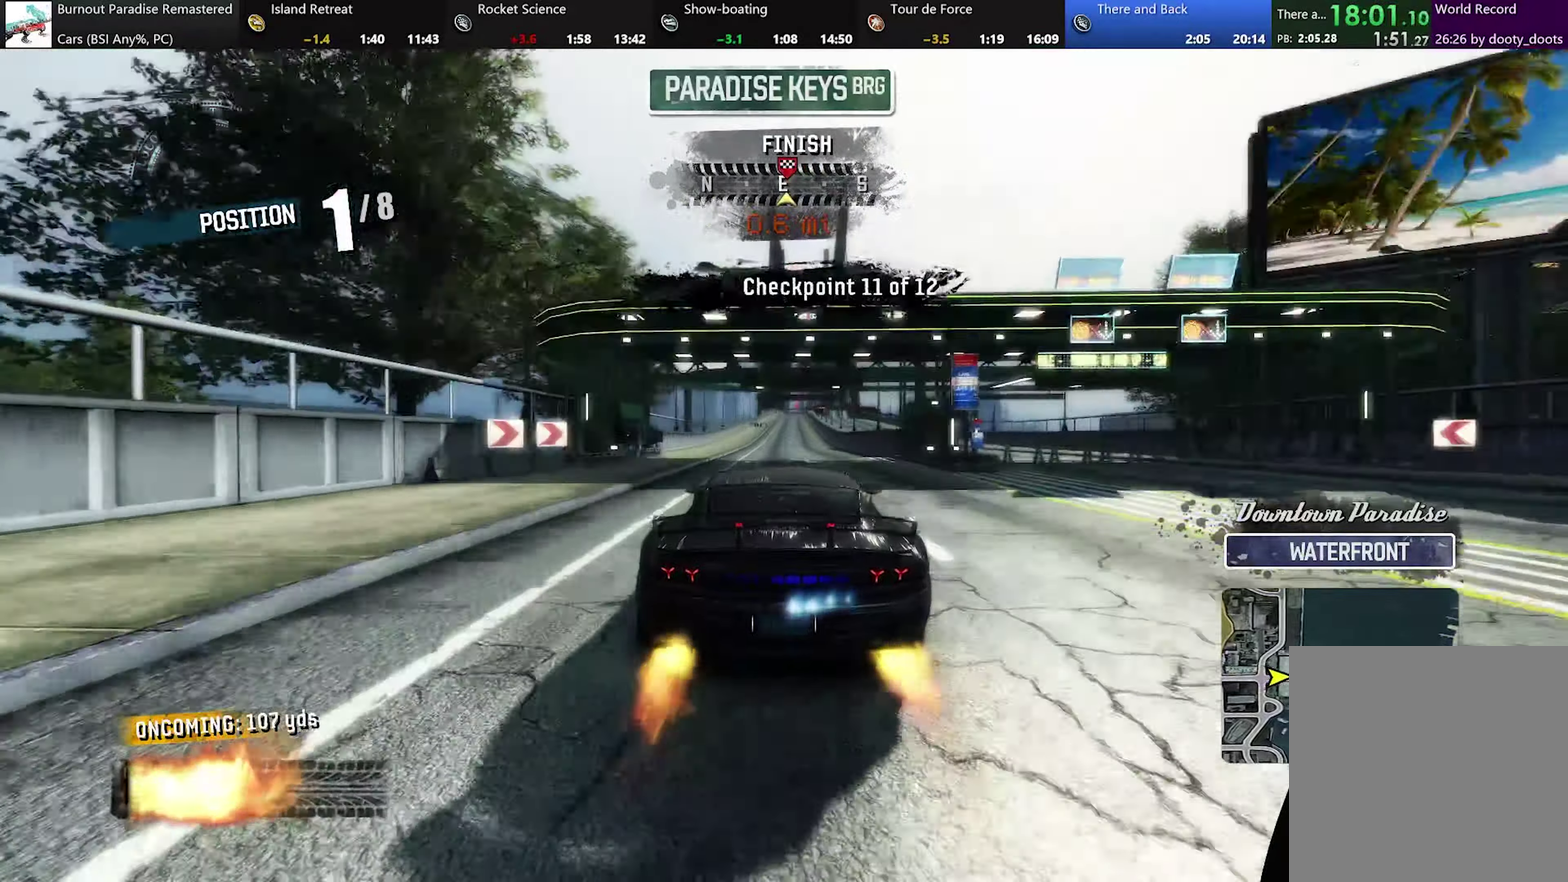
{"buttons": ["A", "R2"], "left_stick": "center", "events": []}
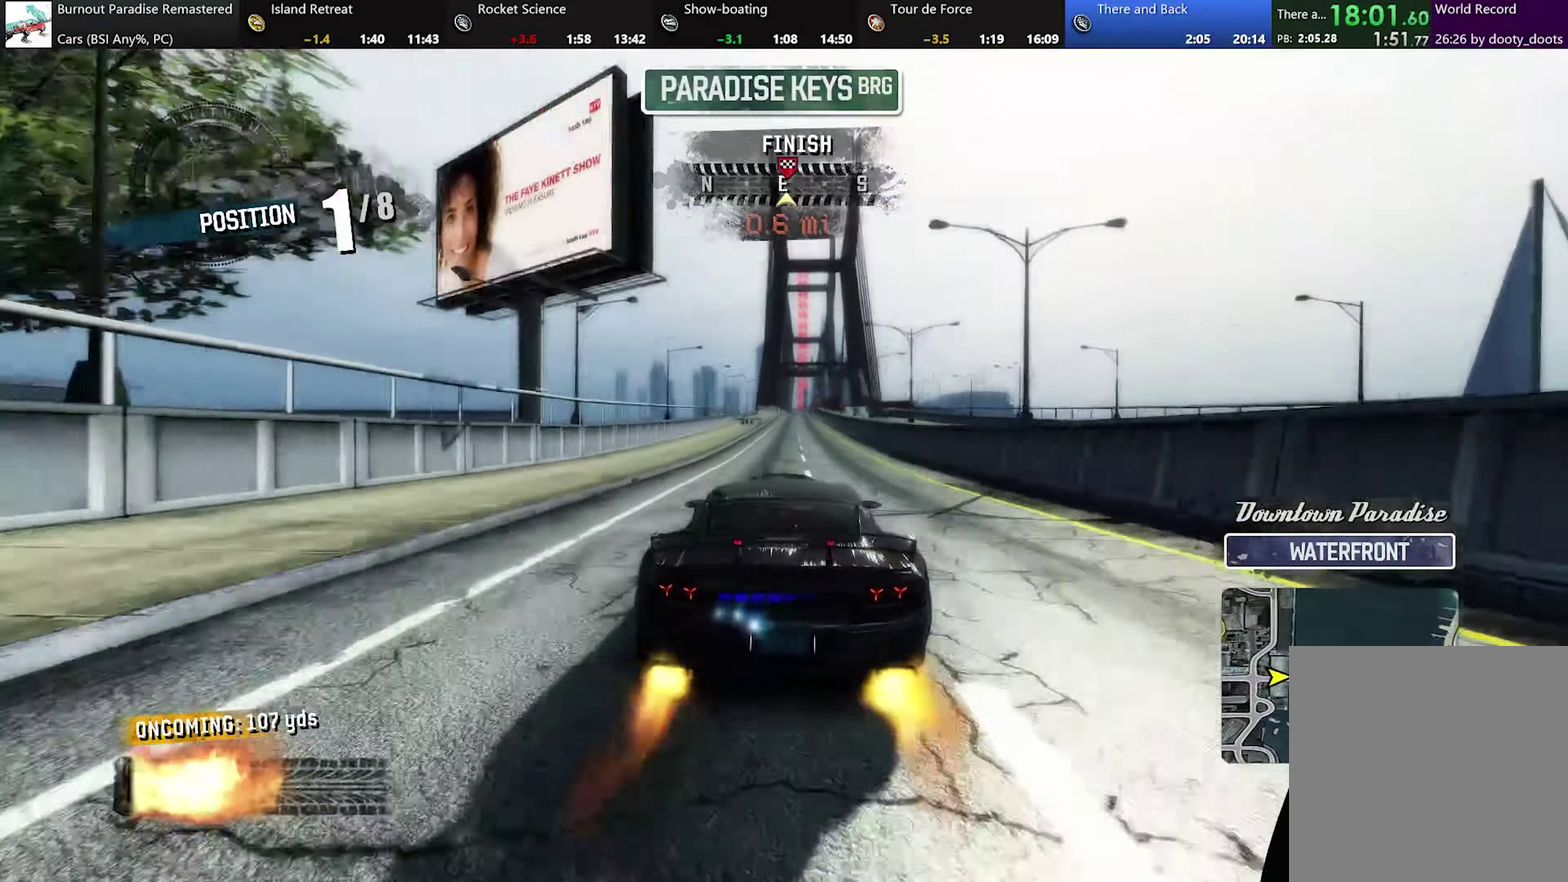
{"buttons": ["A", "R2"], "left_stick": "center", "events": [[33, "left_stick", "right"], [117, "left_stick", "center"], [350, "left_stick", "left"], [417, "left_stick", "center"]]}
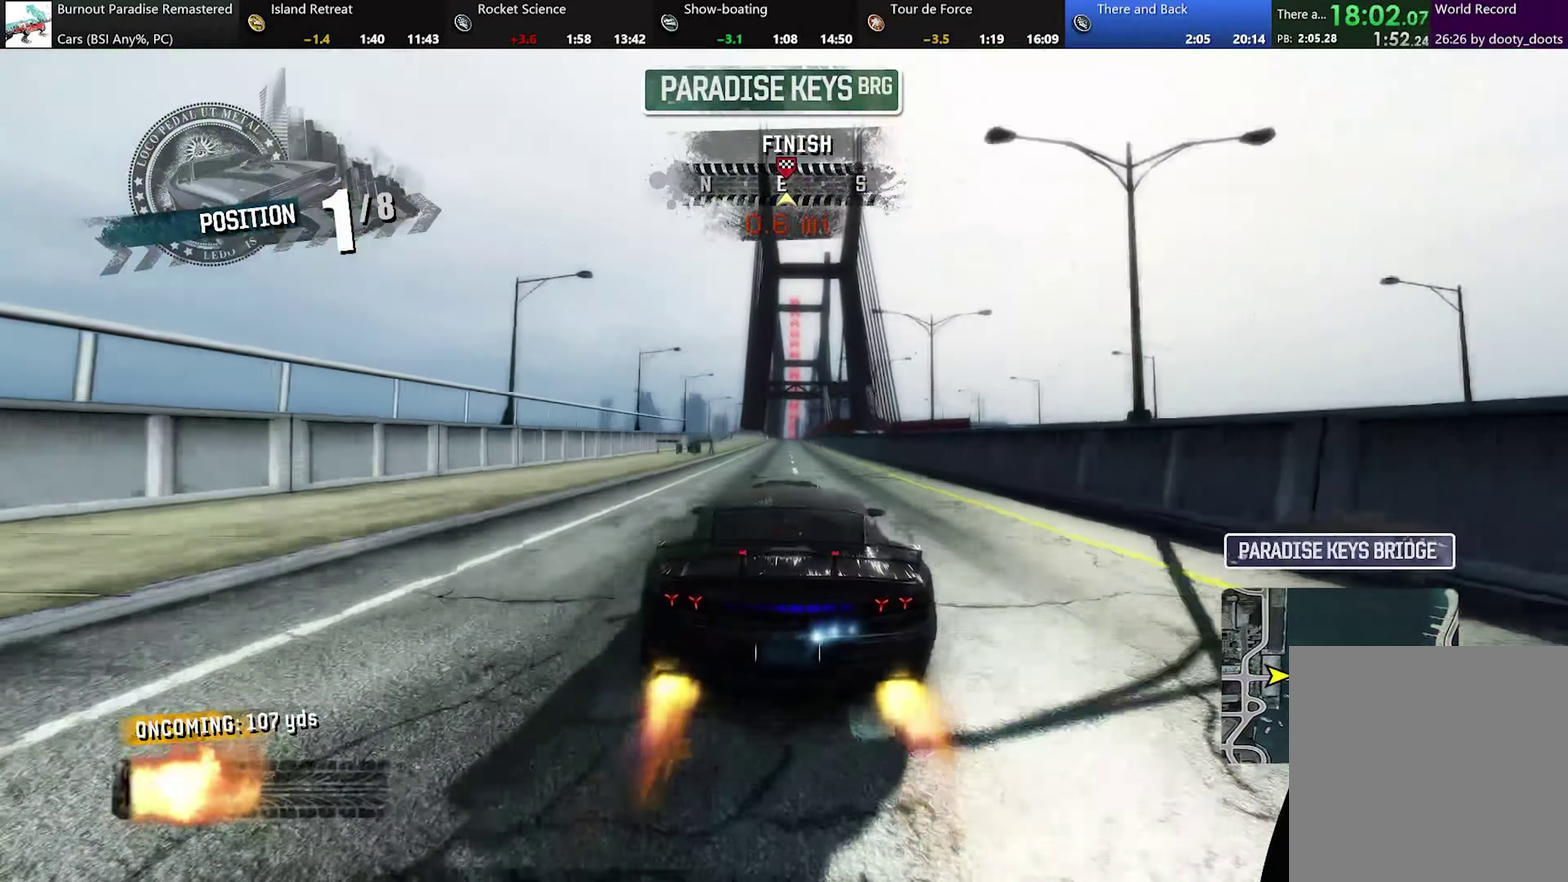
{"buttons": ["A", "R2"], "left_stick": "center", "events": []}
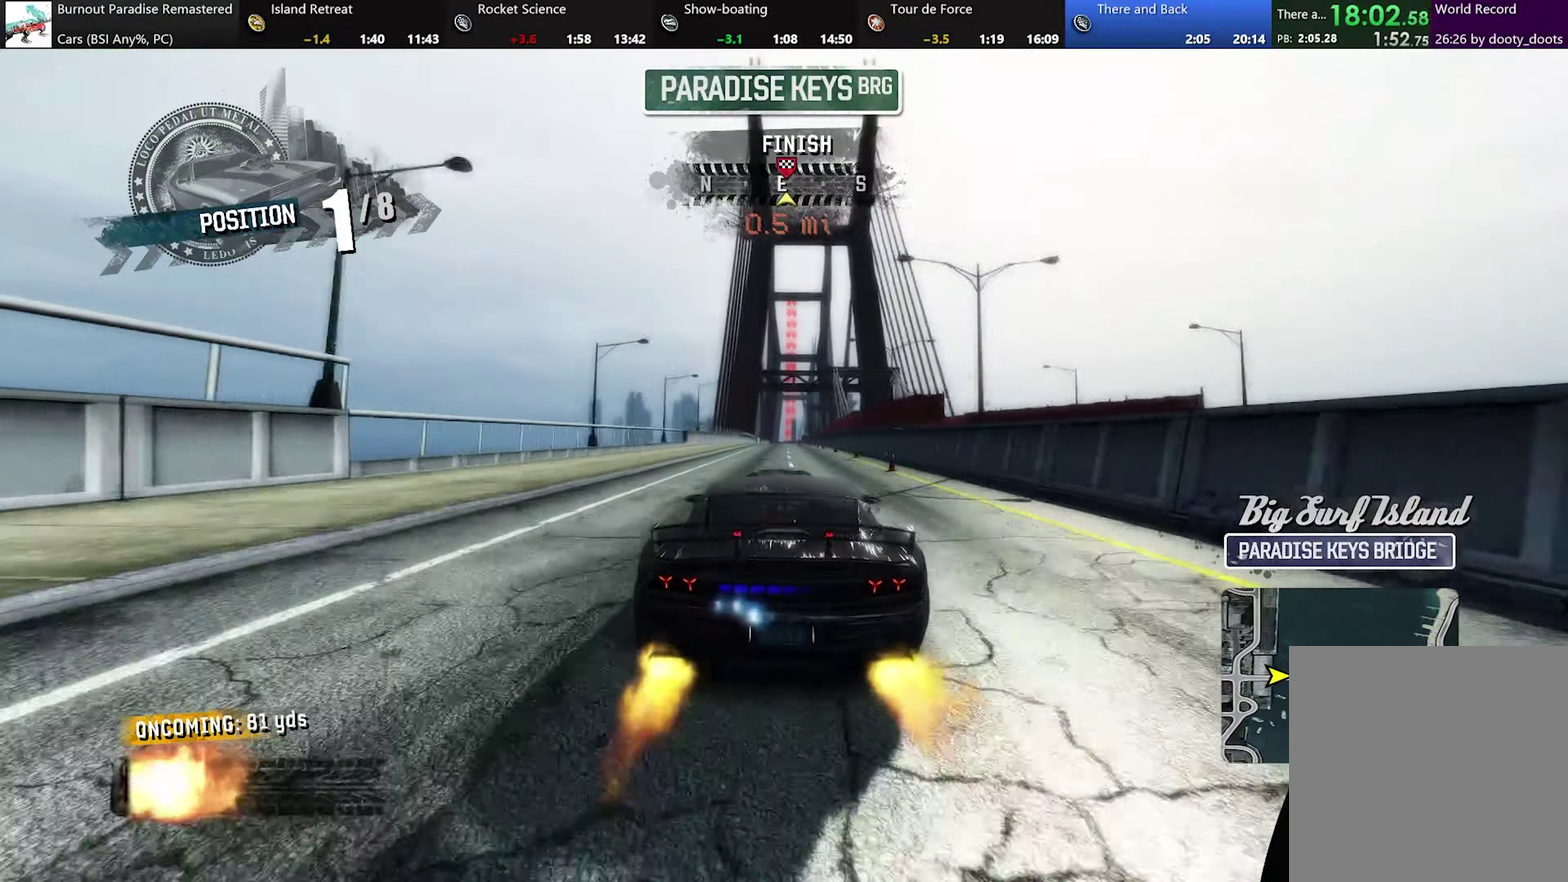
{"buttons": ["A", "R2"], "left_stick": "center", "events": []}
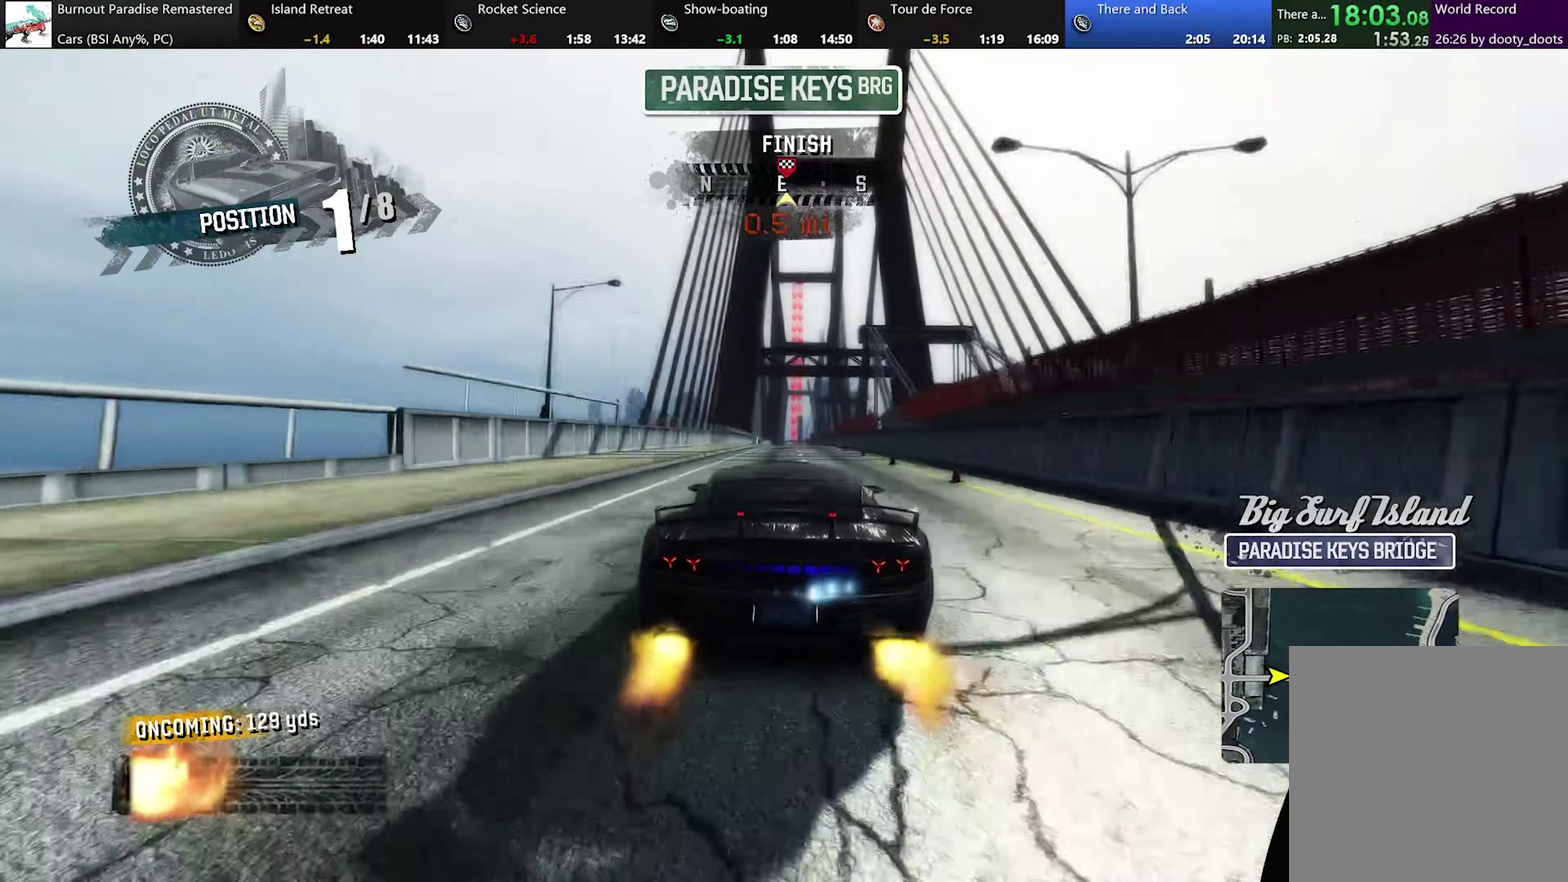
{"buttons": ["A", "R2"], "left_stick": "center", "events": []}
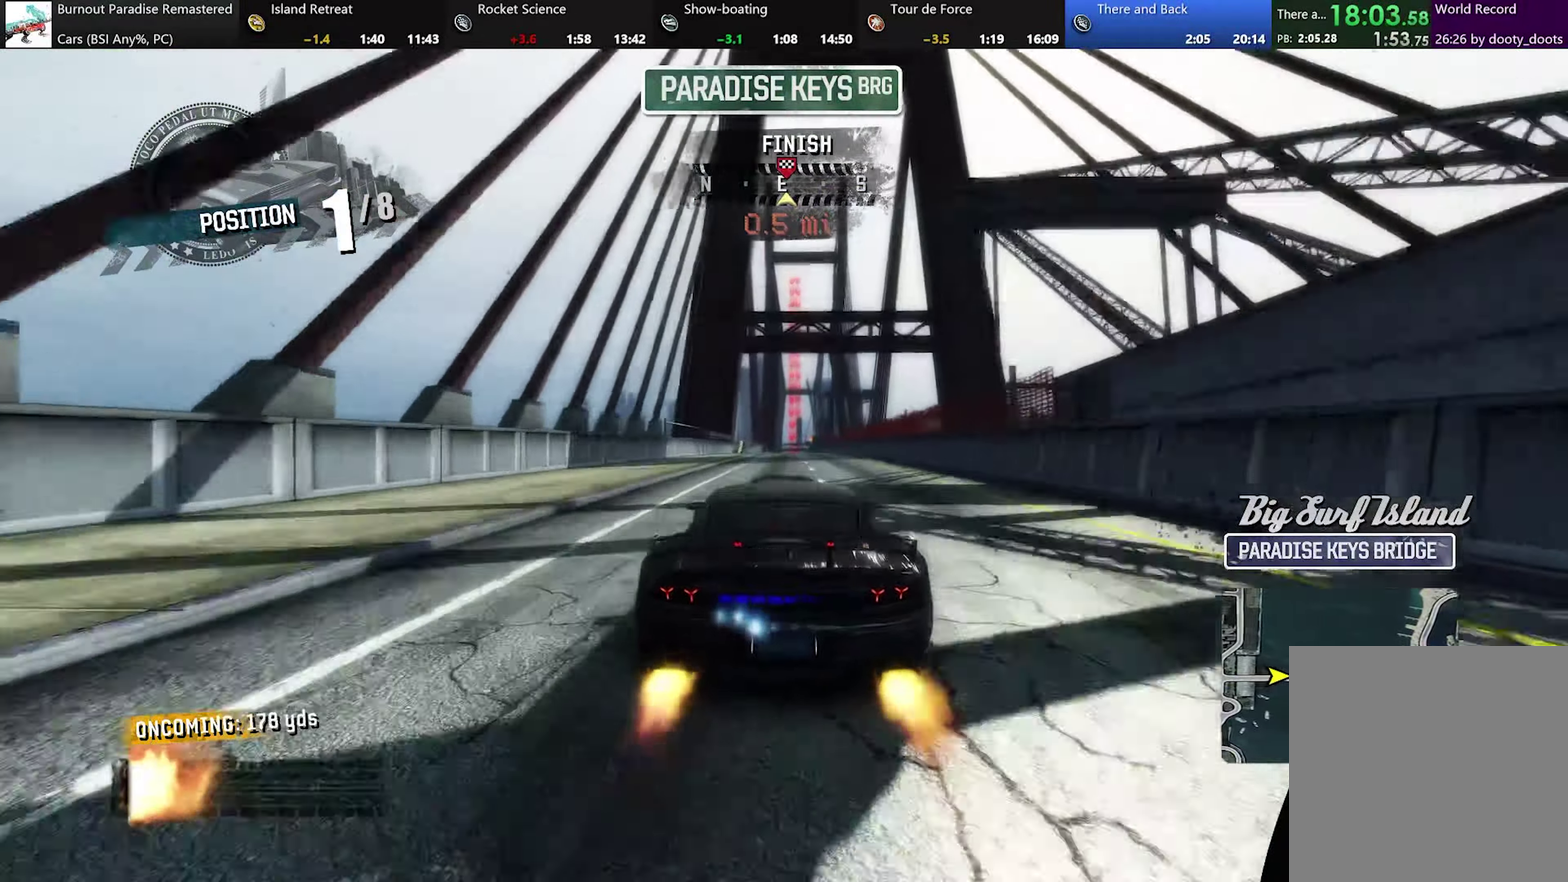
{"buttons": ["A", "R2"], "left_stick": "center", "events": [[33, "left_stick", "right"], [83, "left_stick", "center"]]}
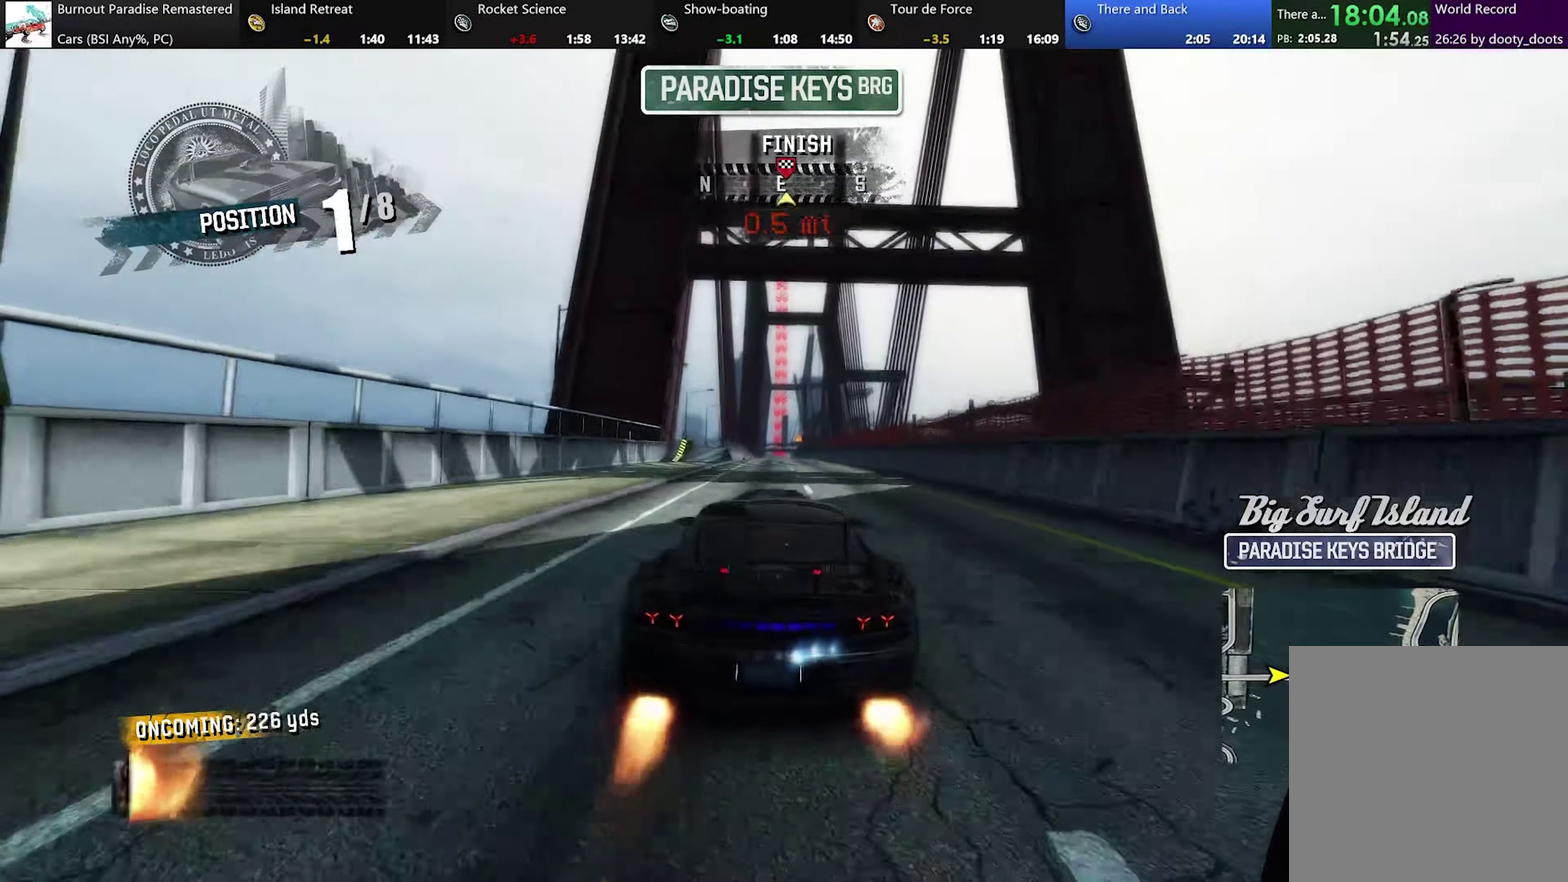
{"buttons": ["A", "R2"], "left_stick": "center", "events": [[17, "left_stick", "up-left"], [100, "left_stick", "center"]]}
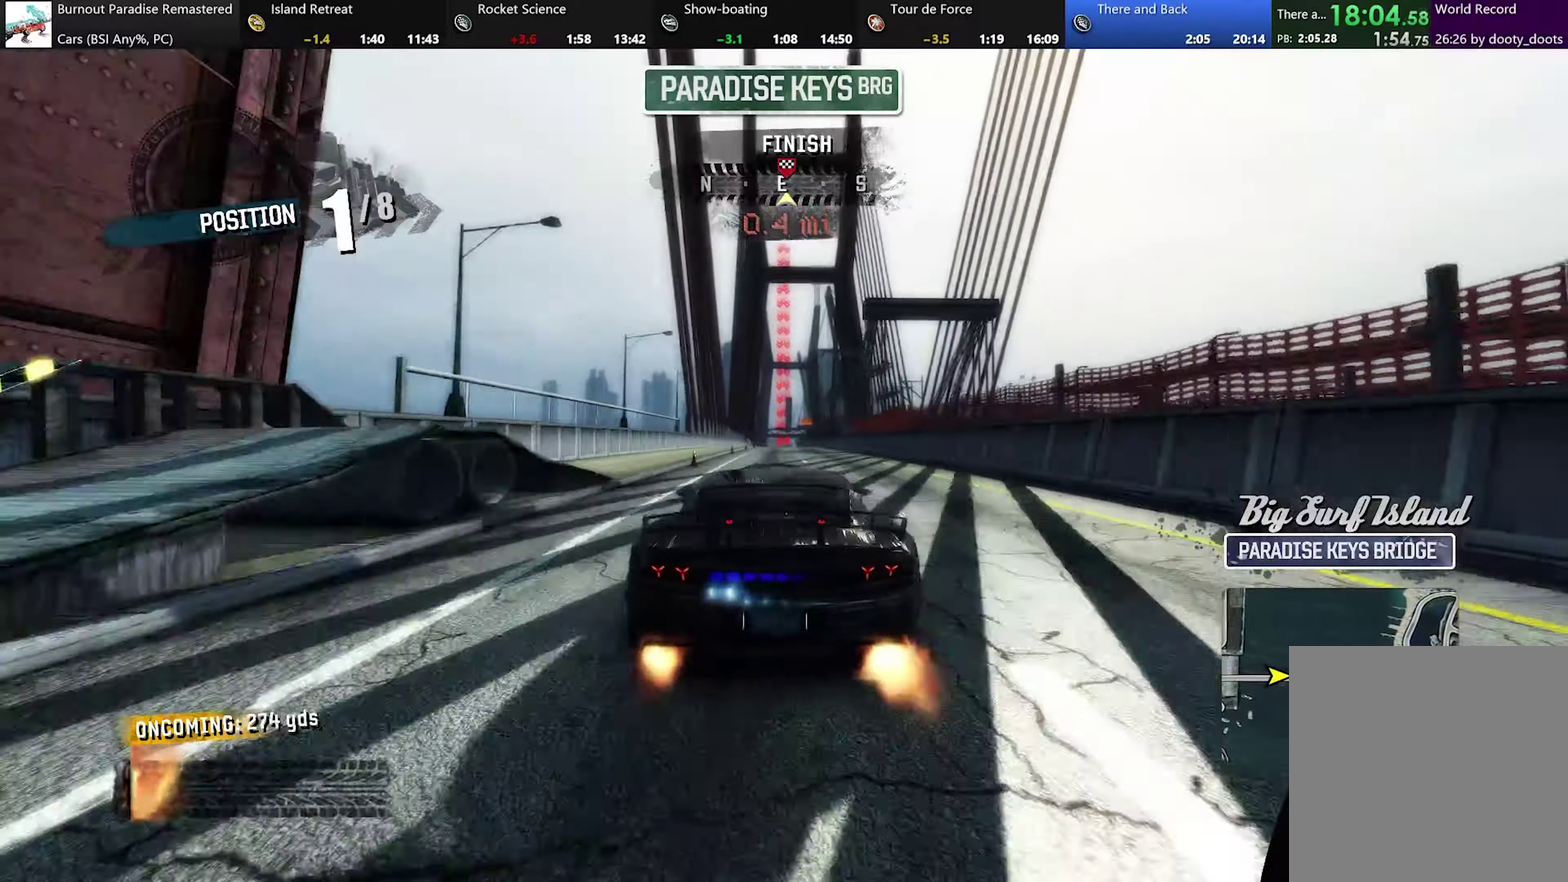
{"buttons": ["A", "R2"], "left_stick": "center", "events": []}
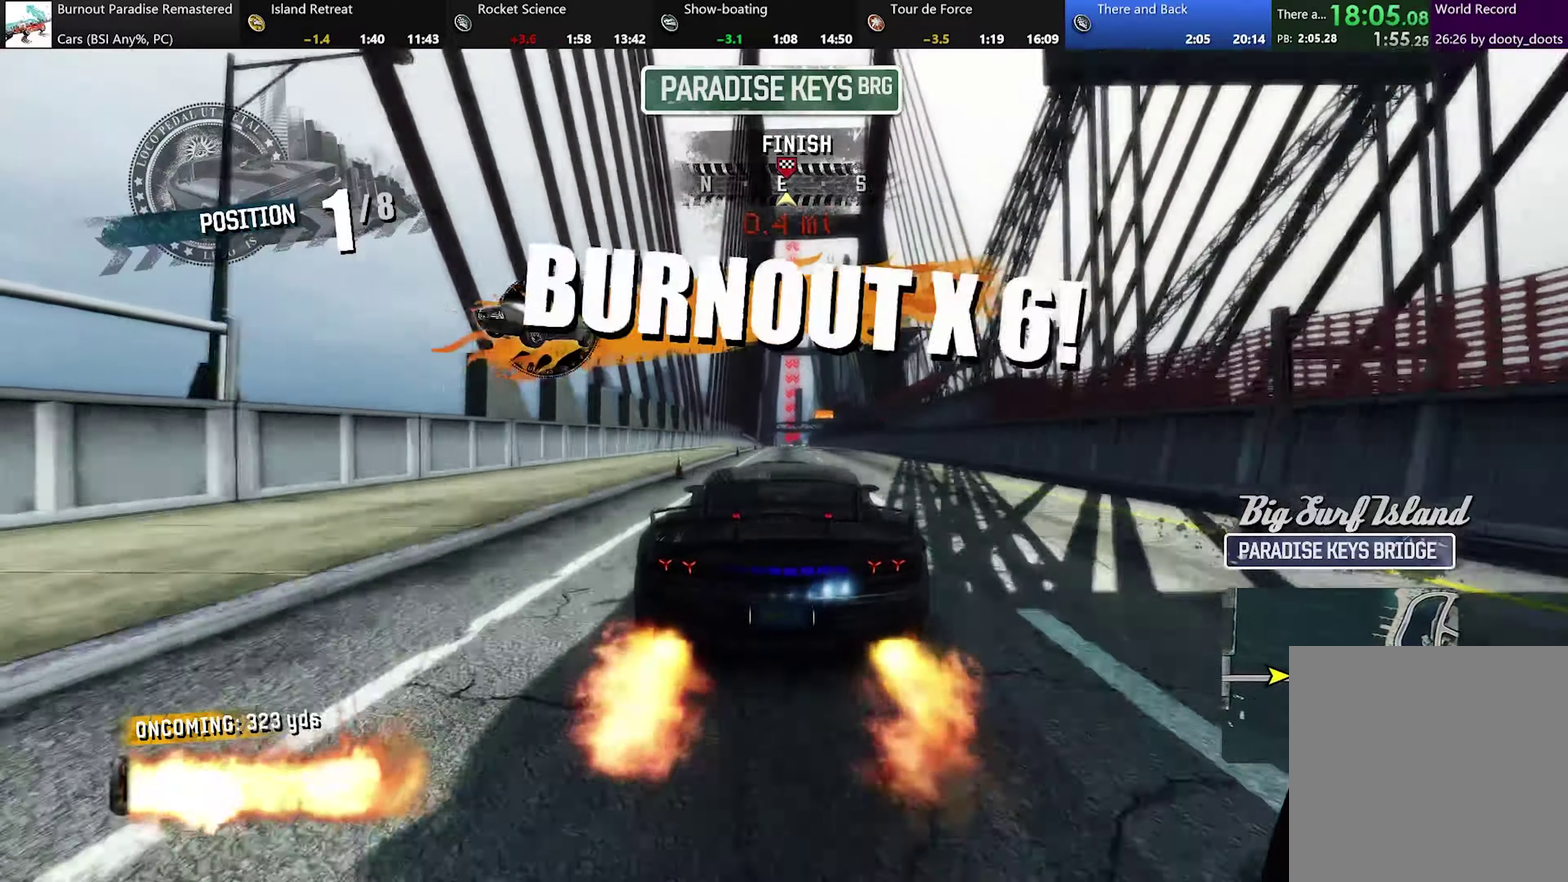
{"buttons": ["A", "R2"], "left_stick": "center", "events": [[166, "left_stick", "right"], [233, "left_stick", "center"], [433, "left_stick", "left"], [483, "left_stick", "center"]]}
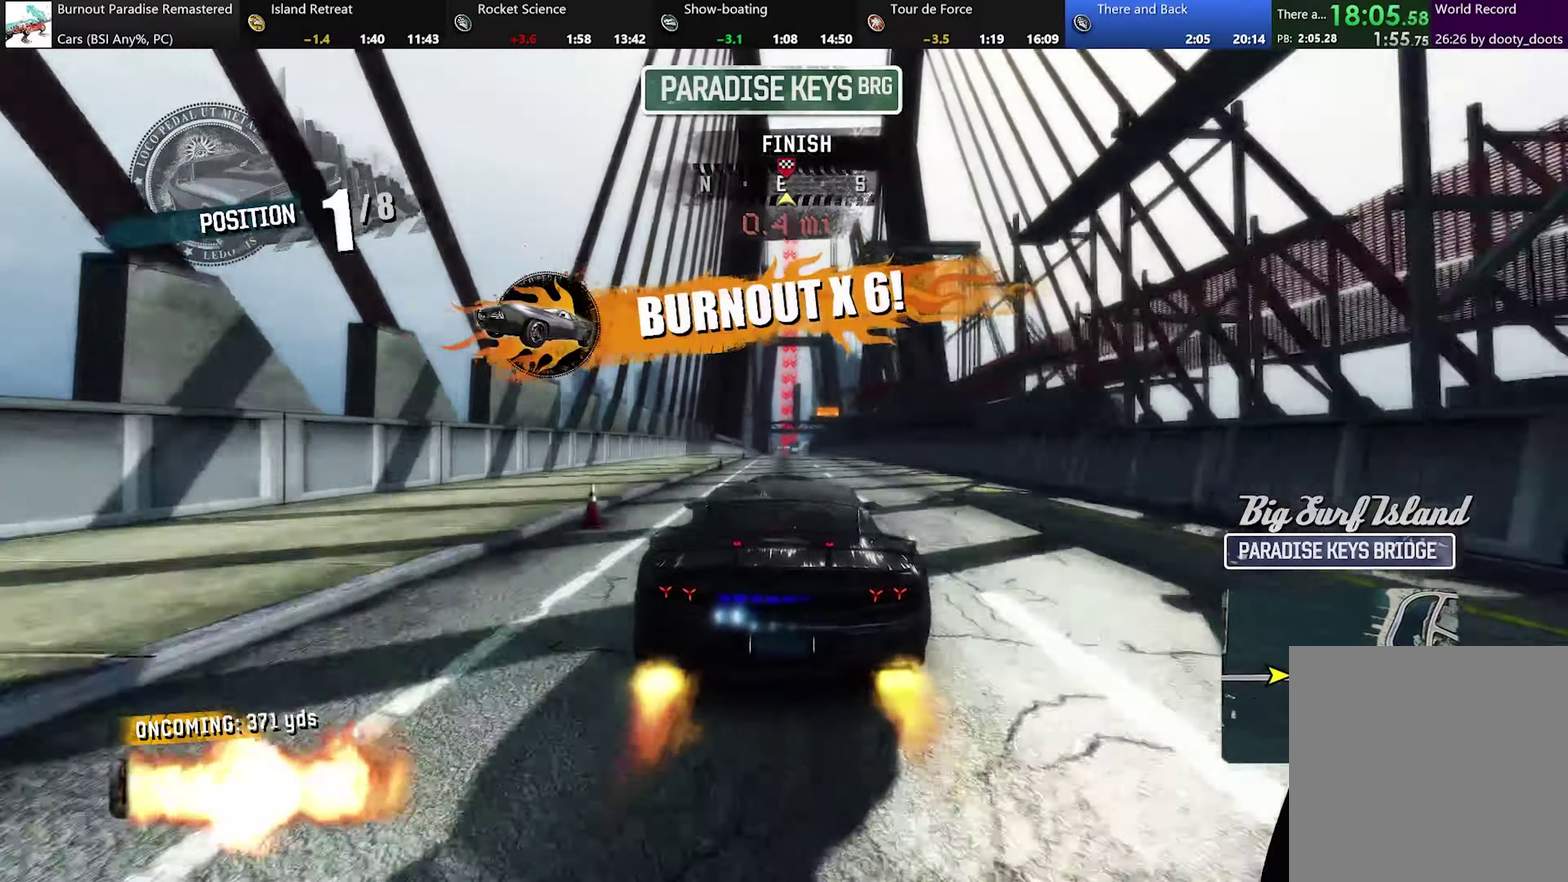
{"buttons": ["A", "R2"], "left_stick": "center", "events": []}
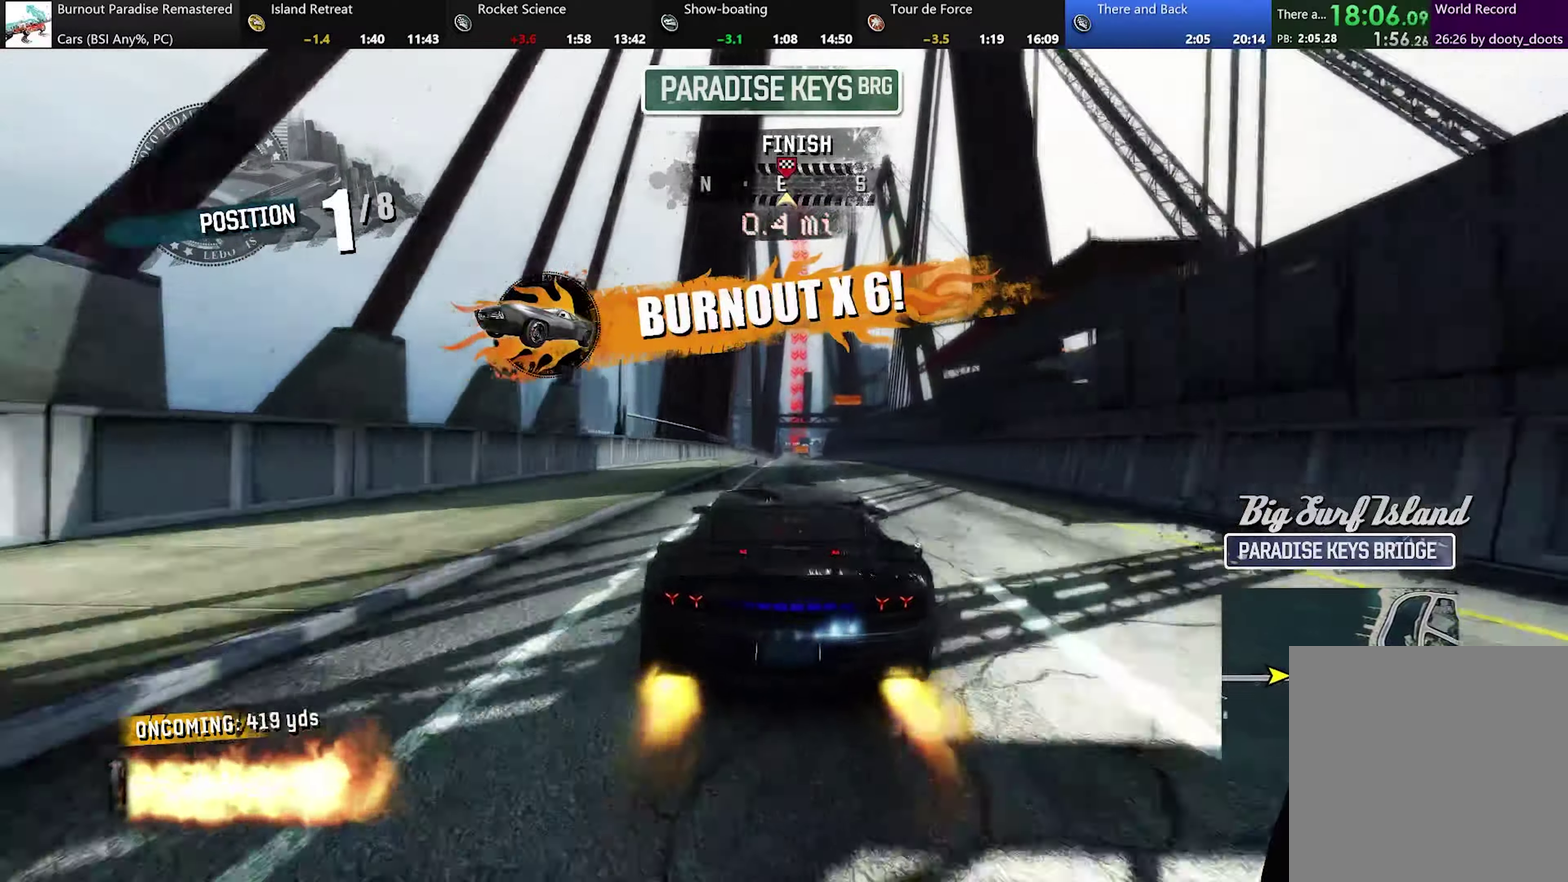
{"buttons": ["A", "R2"], "left_stick": "center", "events": [[33, "left_stick", "right"], [100, "left_stick", "center"]]}
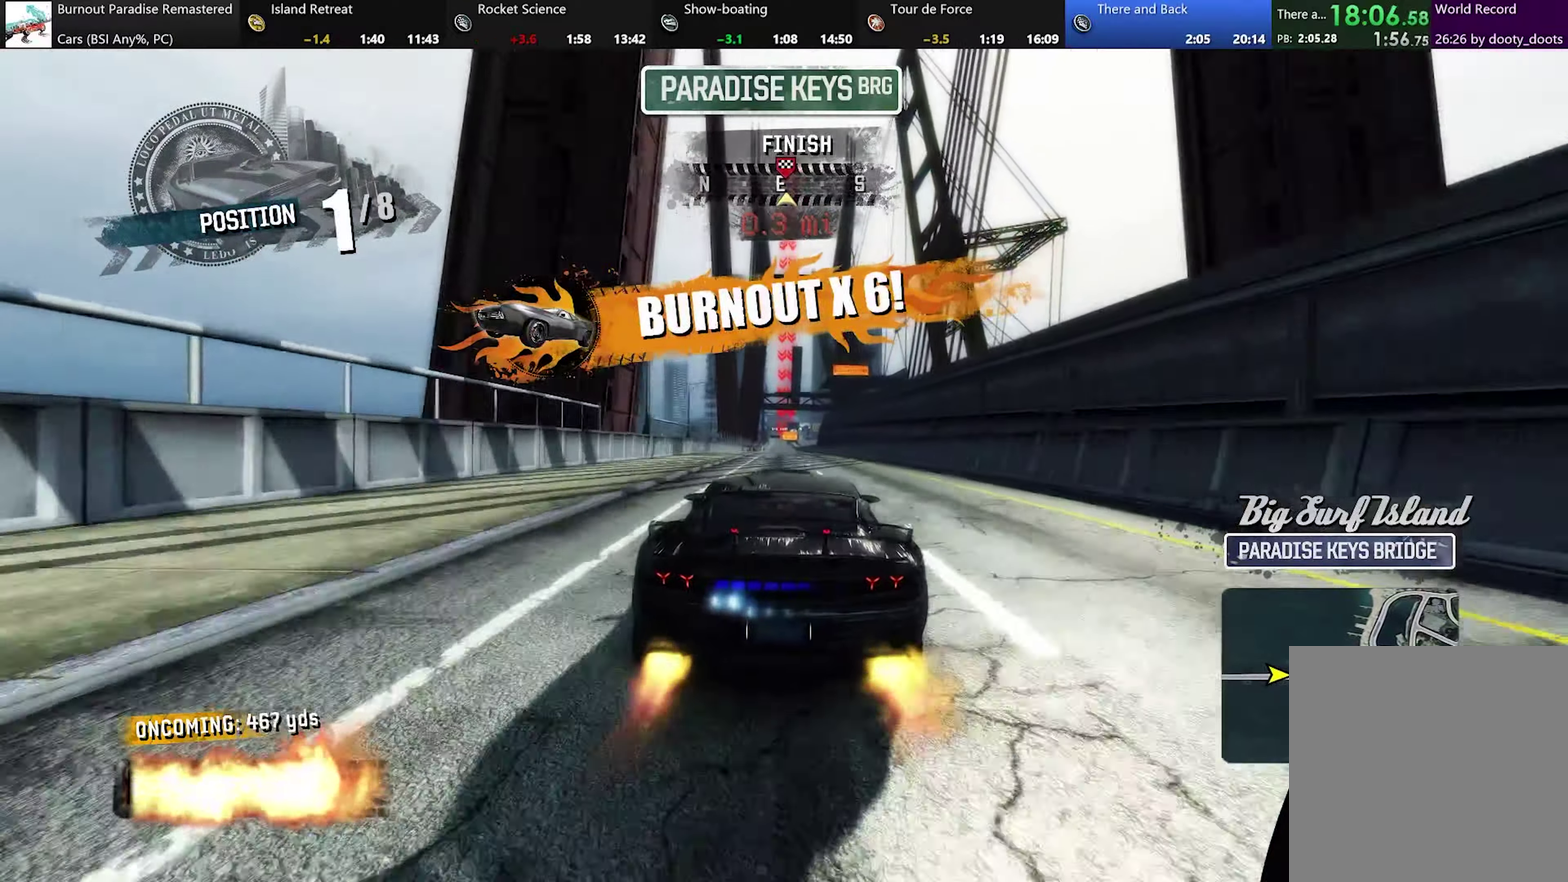
{"buttons": ["A", "R2"], "left_stick": "center", "events": []}
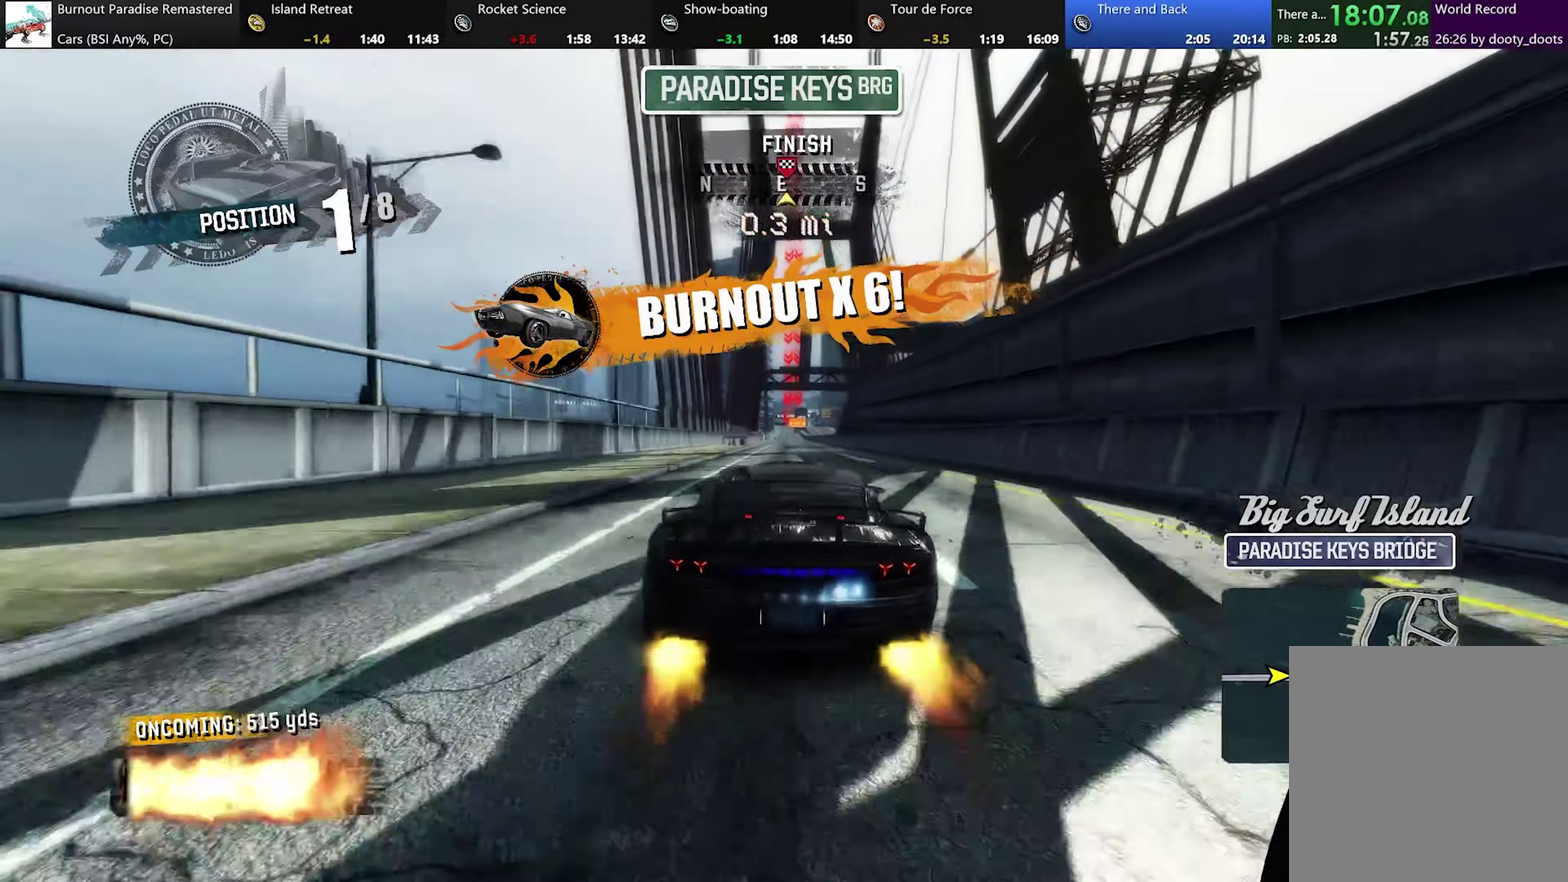
{"buttons": ["A", "R2"], "left_stick": "center", "events": []}
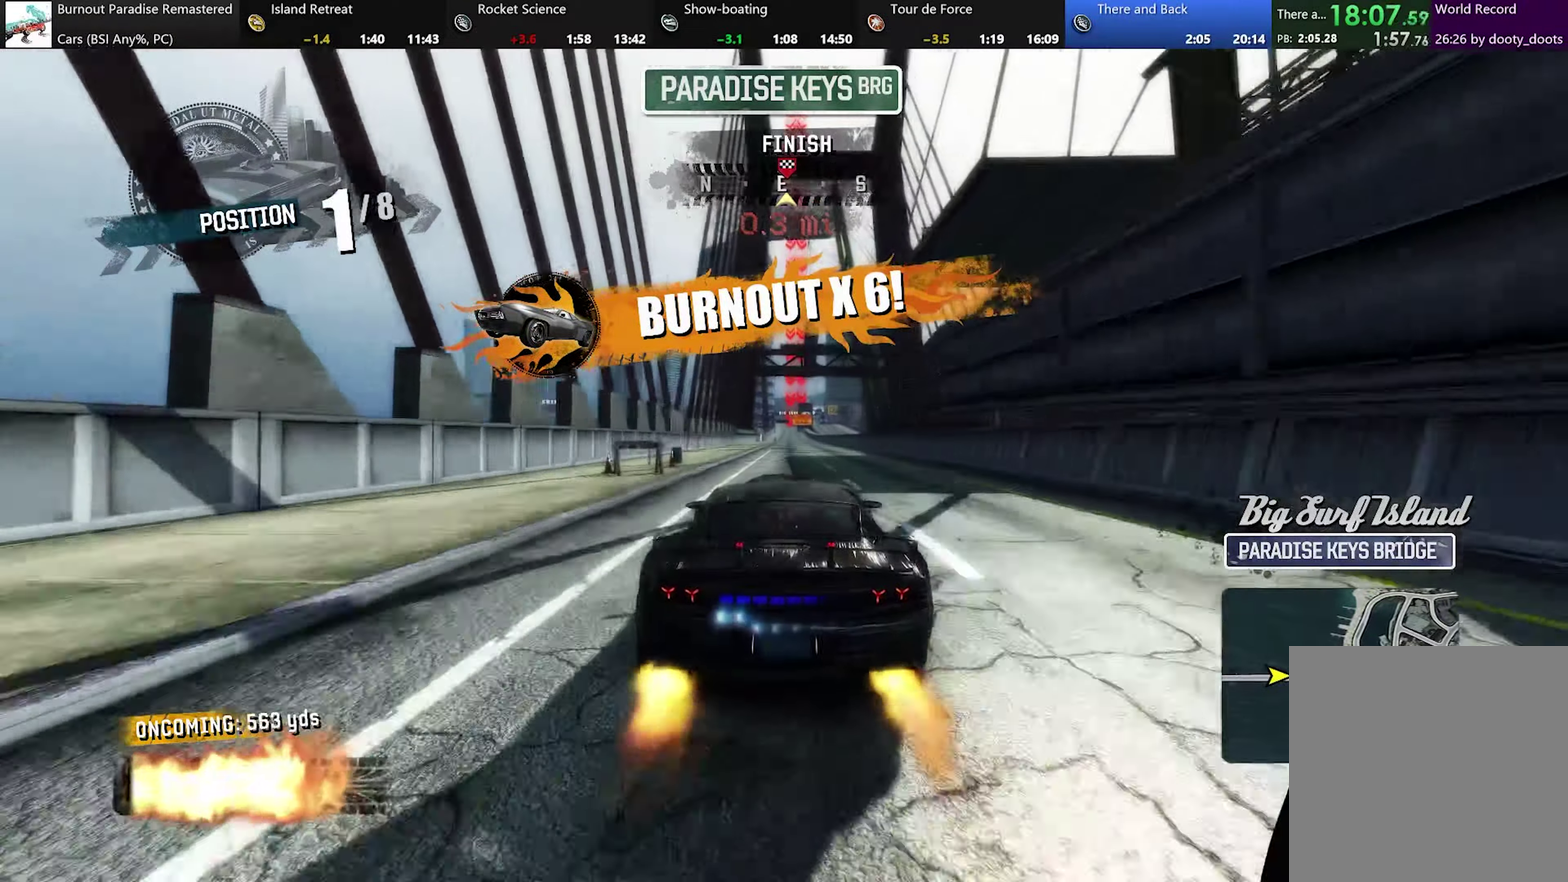
{"buttons": ["A", "R2"], "left_stick": "left", "events": [[83, "left_stick", "right"], [167, "left_stick", "center"], [501, "left_stick", "left"]]}